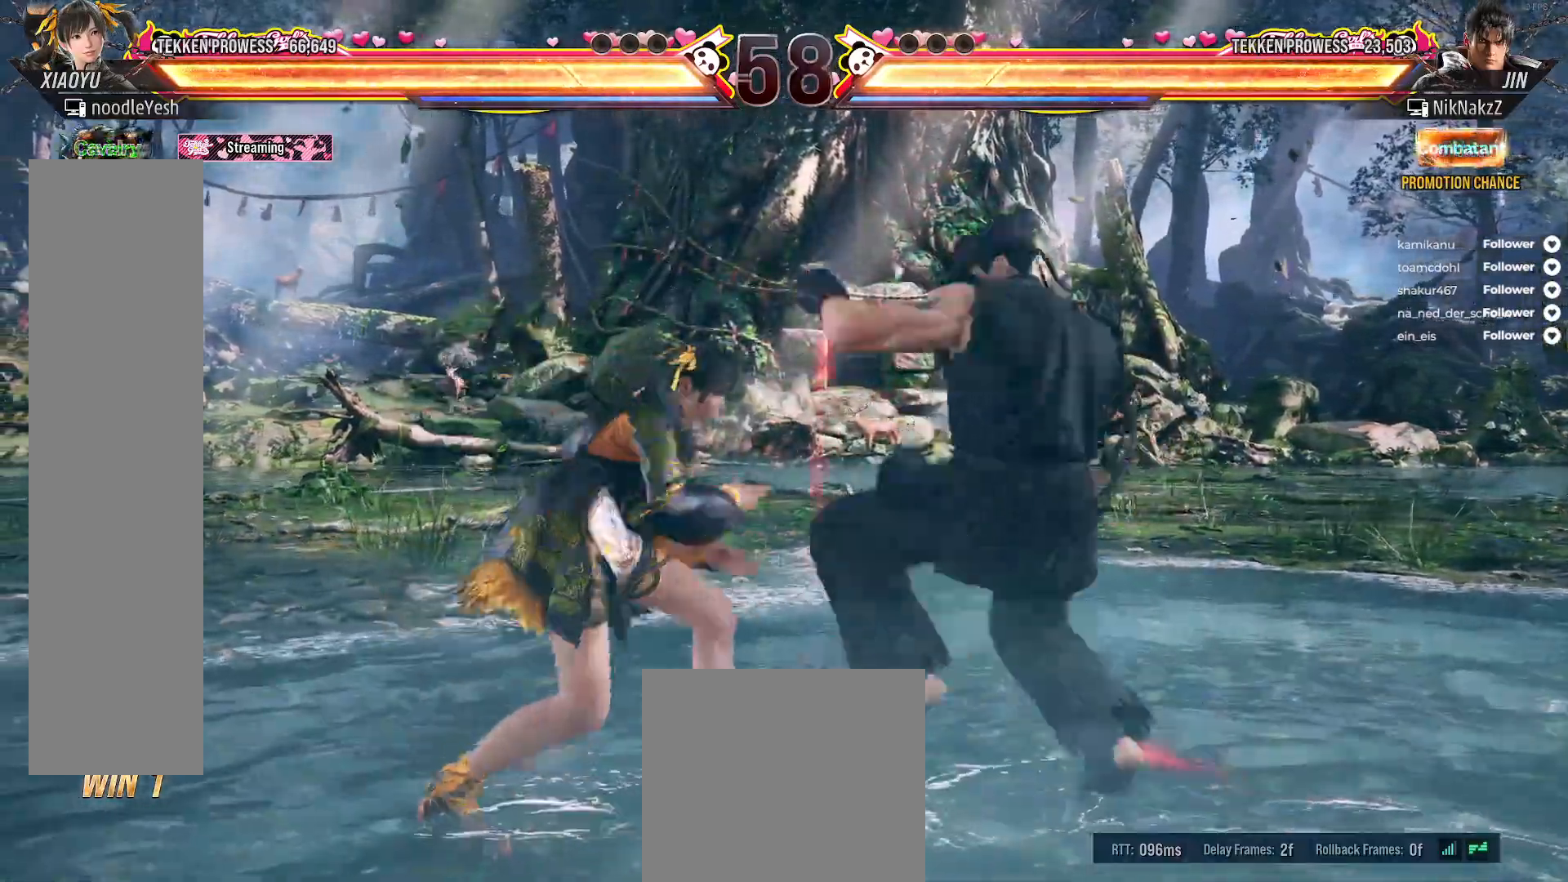
Gameplay with a controller (Xbox layout); each line is a JSON object with the inputs held at the frame after it. "events" lists button and stick changes between this image and that frame as [ms after this image, input, new state], when the widget could be followed in between. Not read: L3 left_stick.
{"buttons": [], "right_stick": "center", "events": [[67, "B", "up"], [133, "B", "down"], [167, "DPAD_RIGHT", "up"], [217, "B", "up"], [333, "DPAD_RIGHT", "down"], [433, "DPAD_RIGHT", "up"]]}
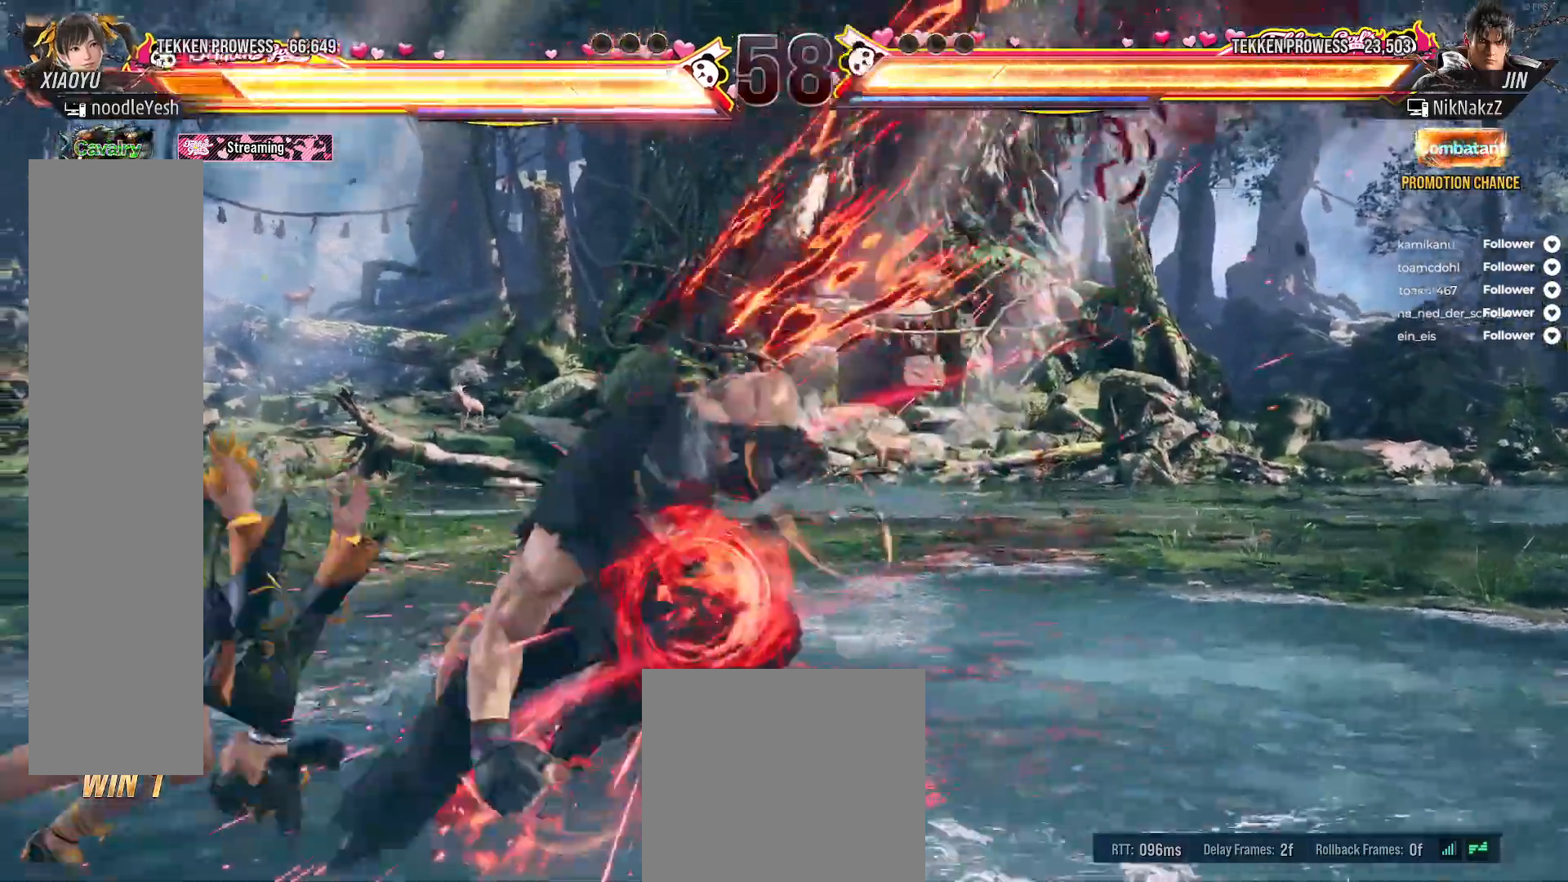
{"buttons": [], "right_stick": "center", "events": [[133, "DPAD_LEFT", "down"], [450, "DPAD_LEFT", "up"]]}
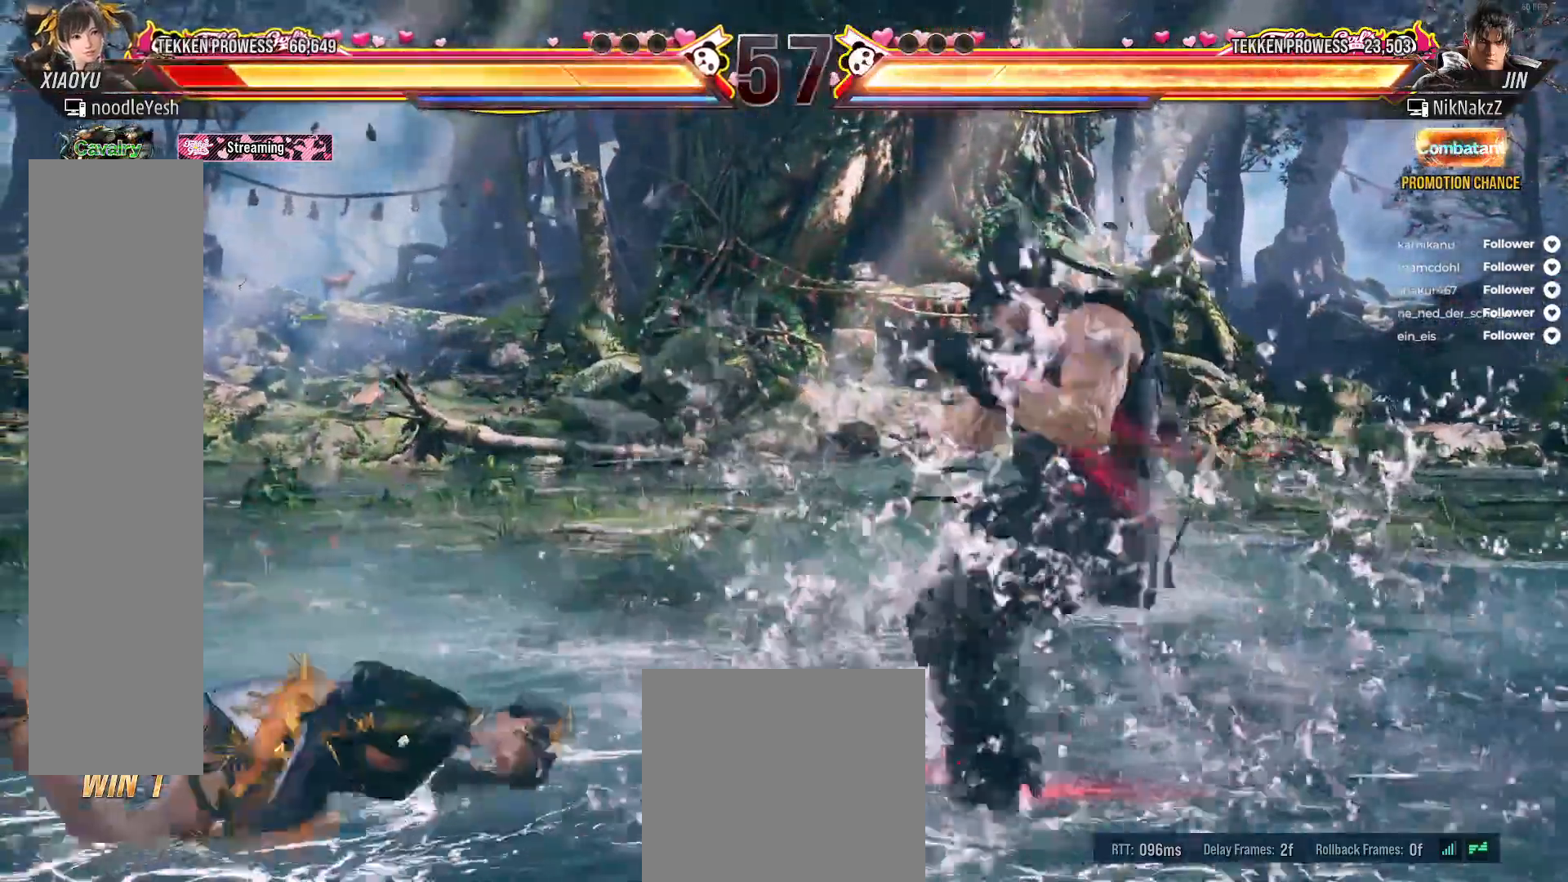
{"buttons": ["DPAD_LEFT"], "right_stick": "center", "events": [[17, "DPAD_LEFT", "down"], [117, "DPAD_LEFT", "up"], [167, "DPAD_LEFT", "down"], [267, "DPAD_LEFT", "up"], [317, "DPAD_LEFT", "down"], [417, "DPAD_LEFT", "up"], [467, "DPAD_LEFT", "down"]]}
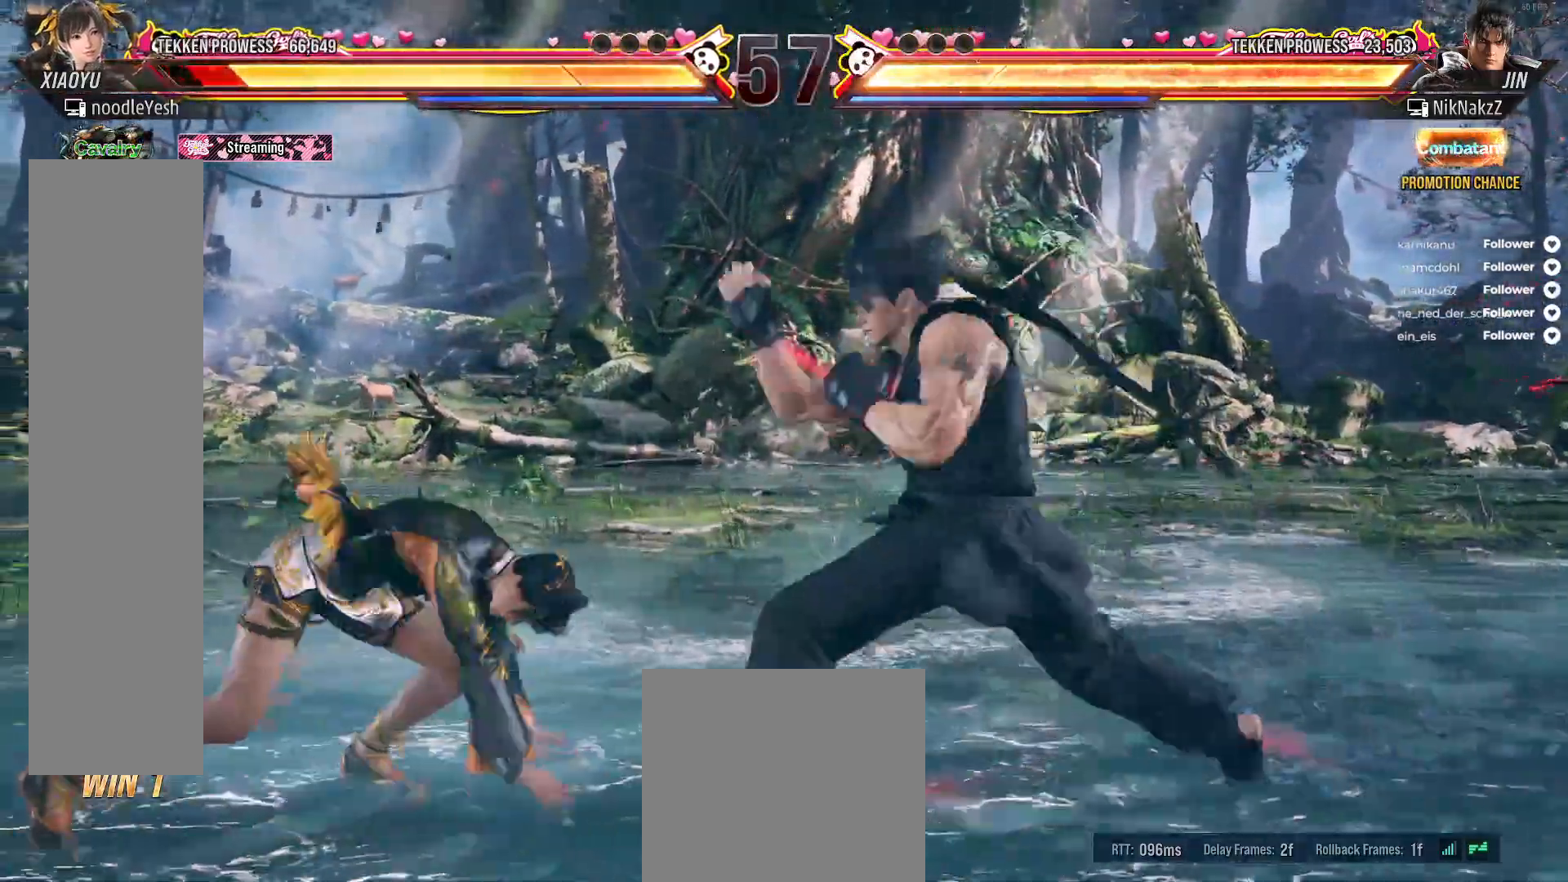
{"buttons": [], "right_stick": "center", "events": [[467, "DPAD_LEFT", "up"]]}
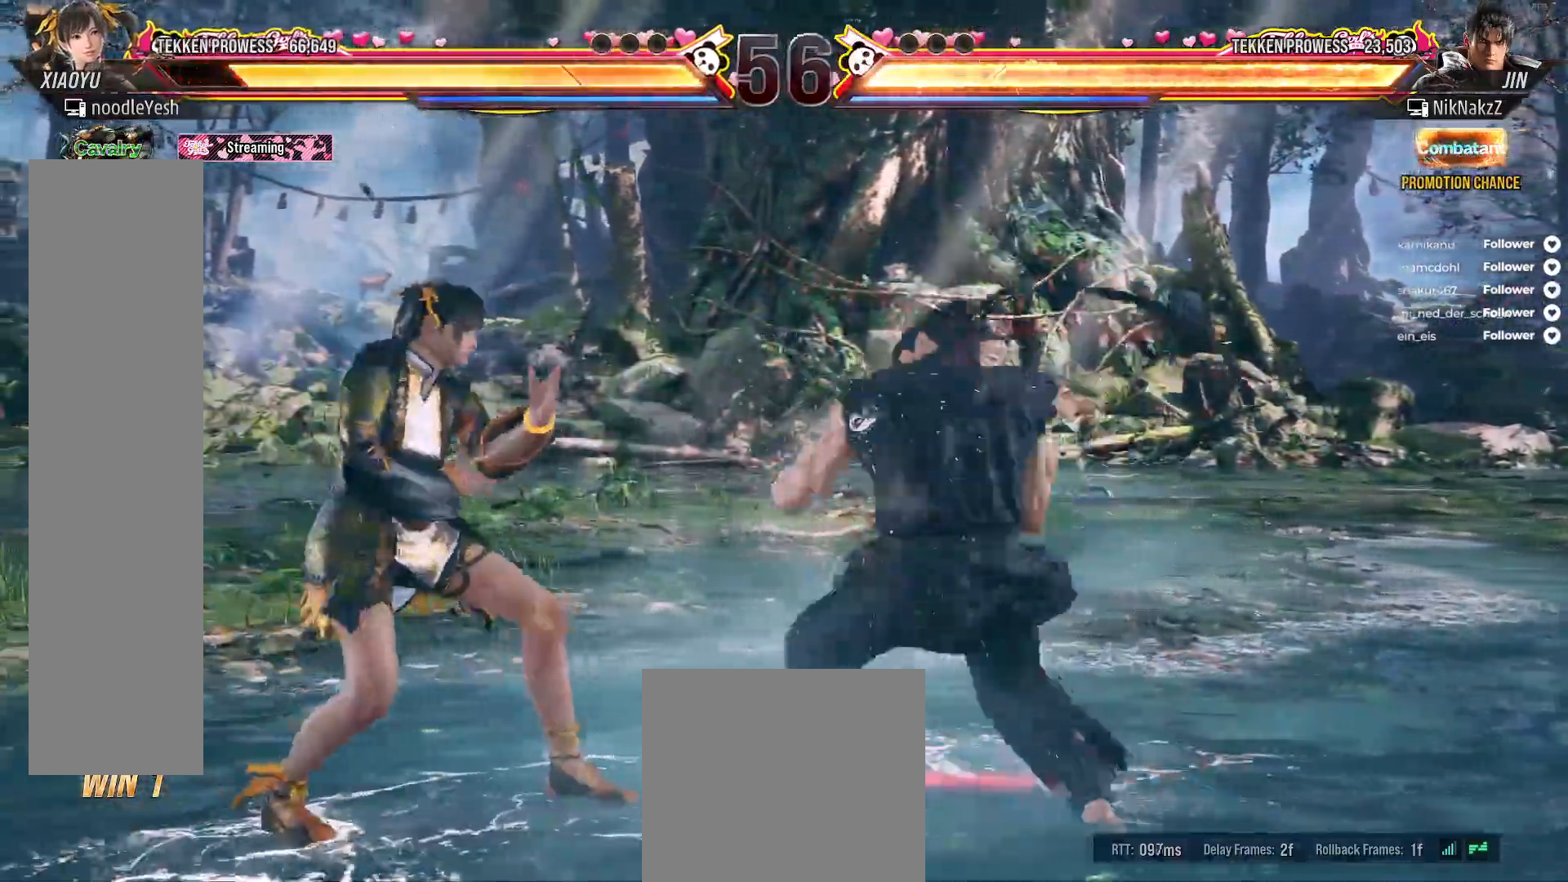
{"buttons": [], "right_stick": "center", "events": [[33, "DPAD_DOWN", "down"], [33, "DPAD_RIGHT", "down"], [50, "A", "down"], [133, "A", "up"], [150, "DPAD_RIGHT", "up"], [183, "DPAD_LEFT", "down"], [200, "DPAD_DOWN", "up"], [350, "DPAD_LEFT", "up"]]}
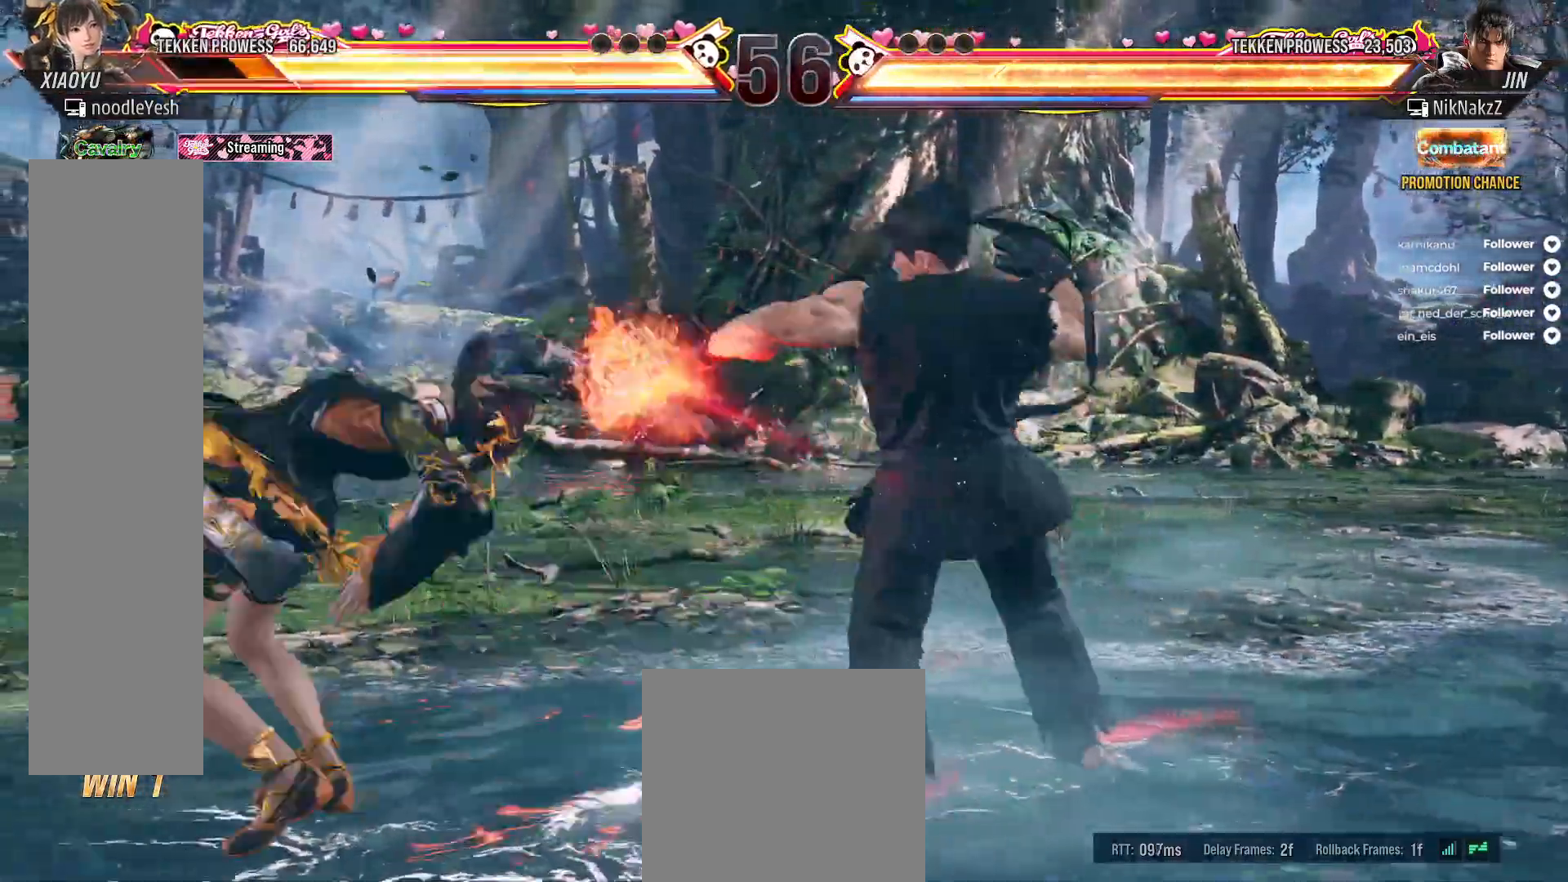
{"buttons": ["DPAD_LEFT"], "right_stick": "center", "events": [[233, "DPAD_LEFT", "down"], [317, "DPAD_LEFT", "up"], [367, "DPAD_LEFT", "down"]]}
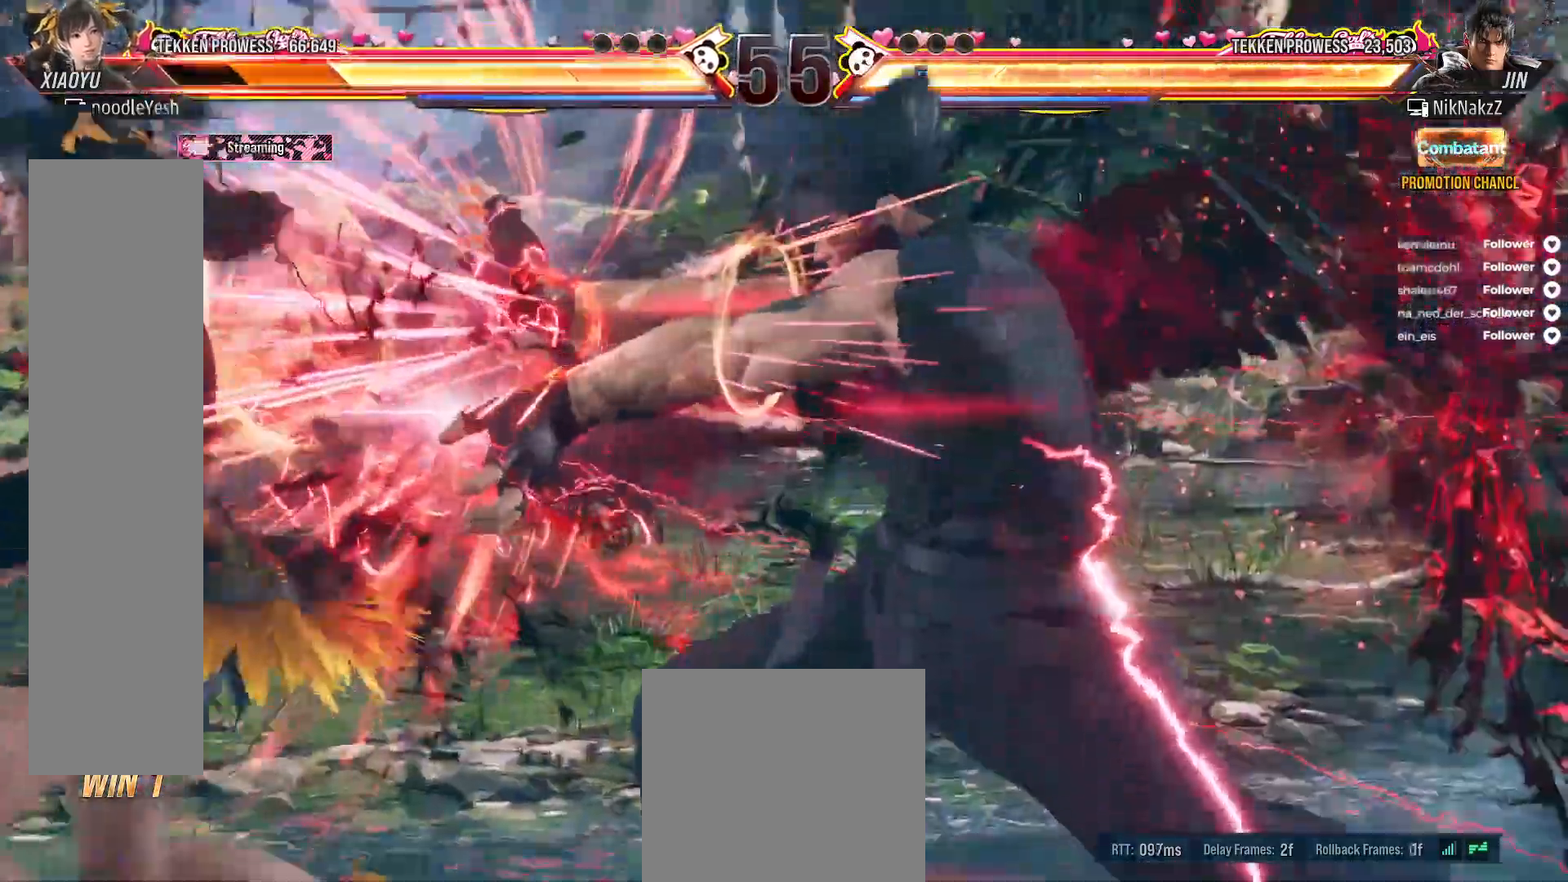
{"buttons": [], "right_stick": "center", "events": [[167, "DPAD_LEFT", "up"], [317, "DPAD_LEFT", "down"], [417, "DPAD_LEFT", "up"]]}
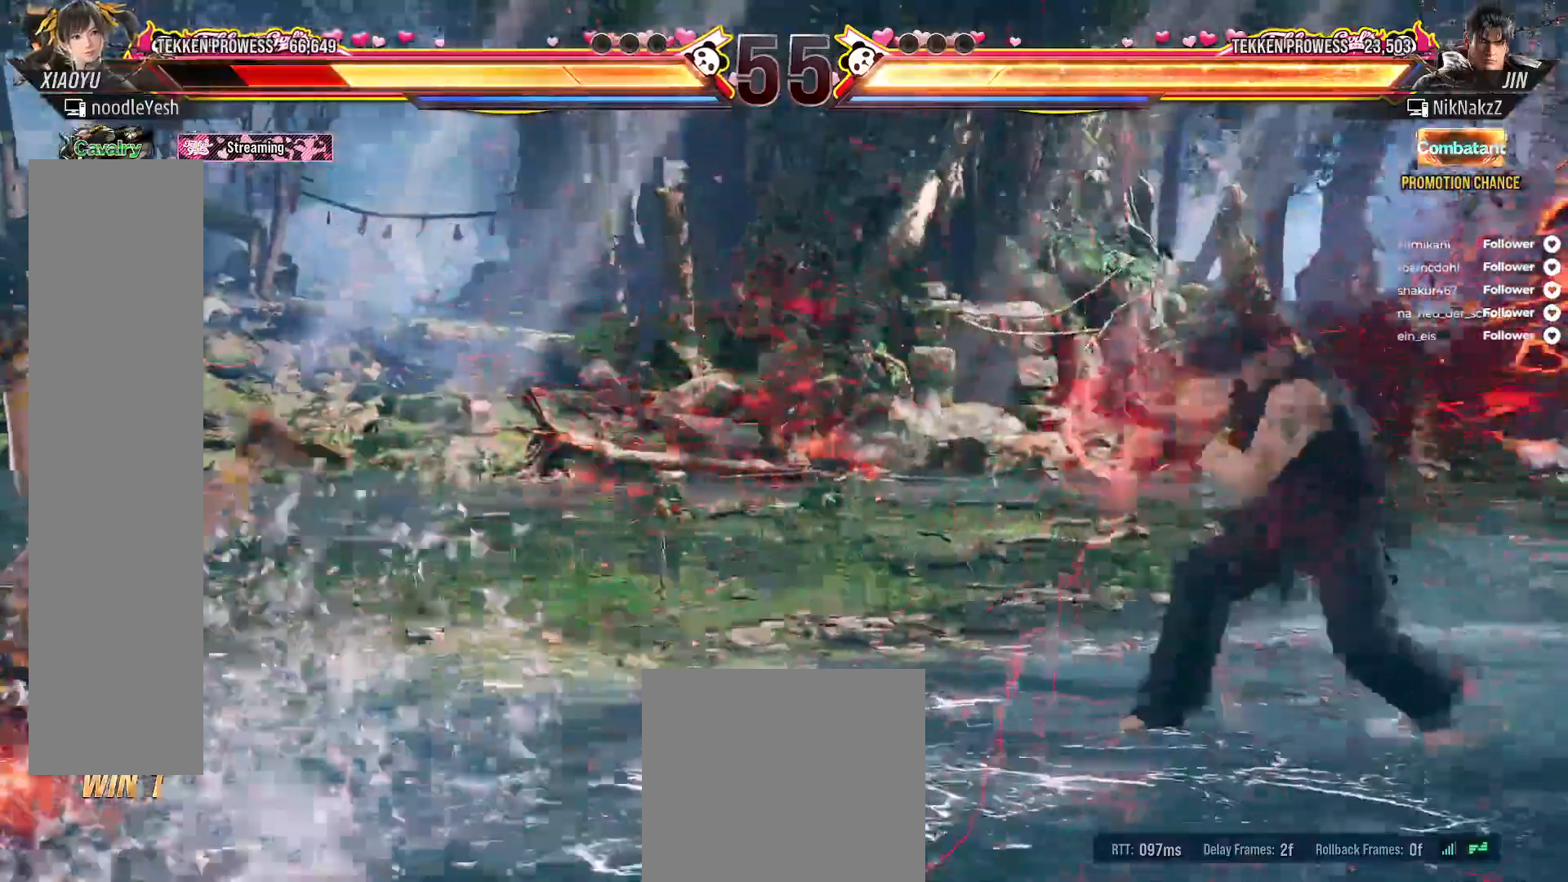
{"buttons": [], "right_stick": "center", "events": [[50, "A", "down"], [167, "A", "up"], [217, "A", "down"], [300, "A", "up"], [367, "A", "down"], [450, "A", "up"]]}
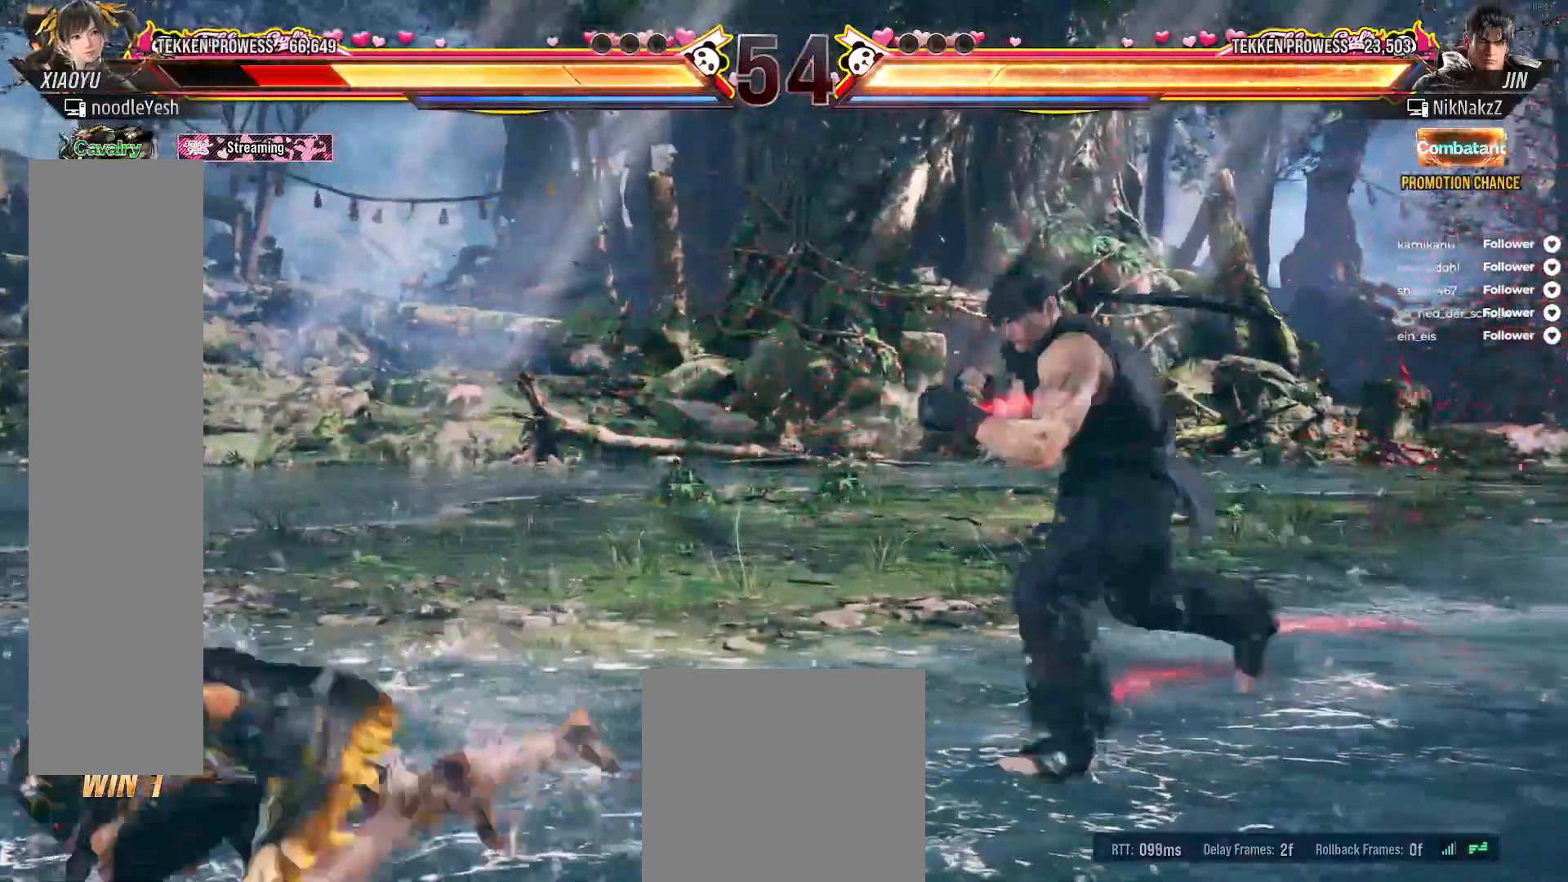
{"buttons": ["DPAD_LEFT"], "right_stick": "center", "events": [[17, "A", "down"], [67, "A", "up"], [150, "A", "down"], [217, "A", "up"], [317, "DPAD_LEFT", "down"]]}
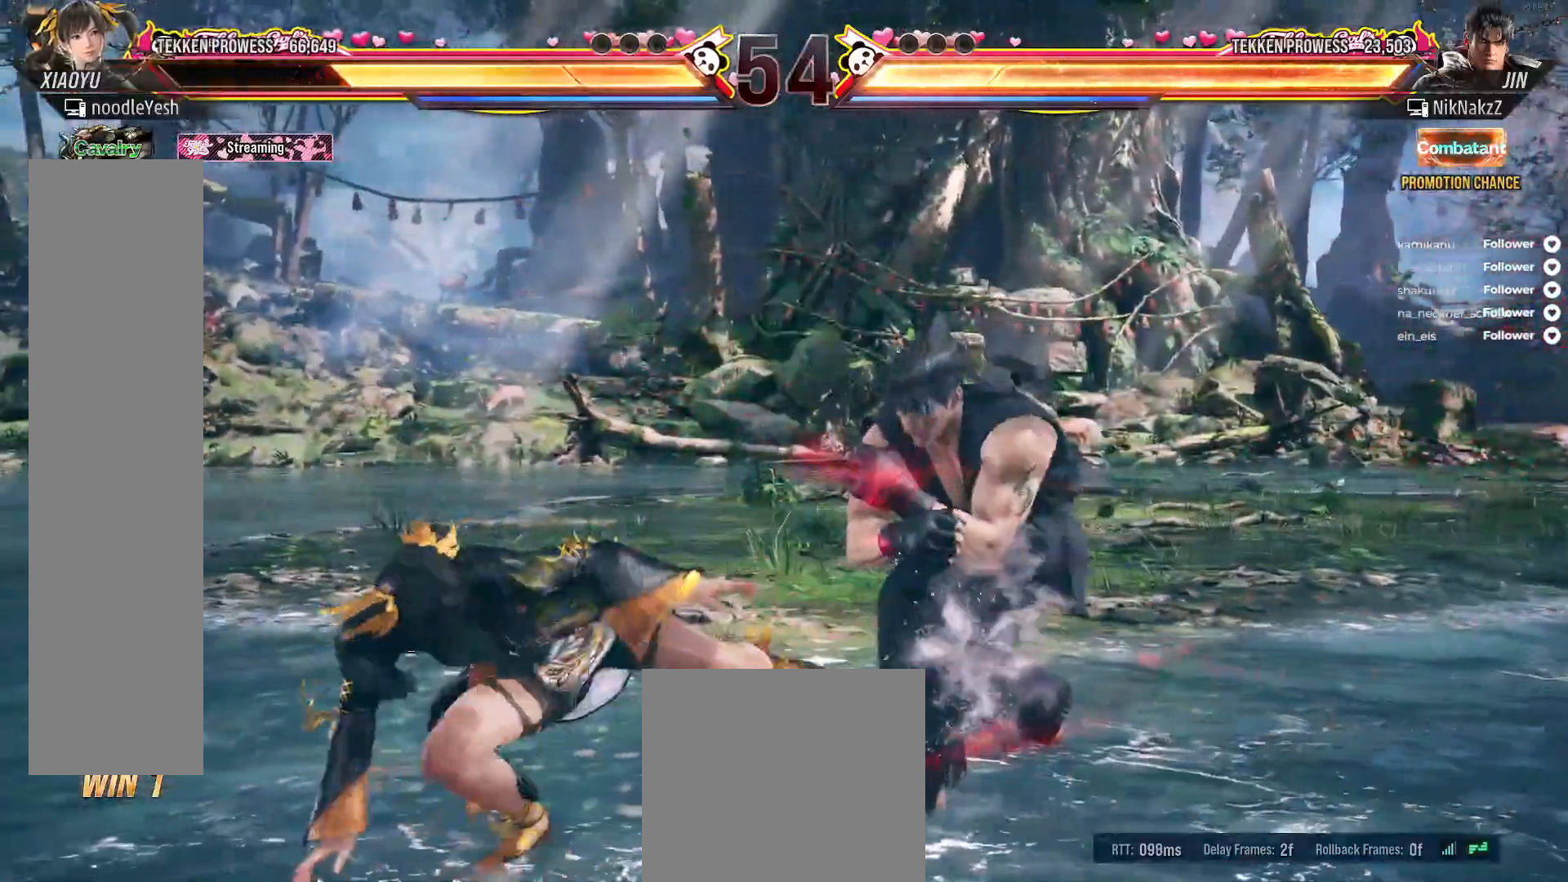
{"buttons": ["DPAD_LEFT"], "right_stick": "center", "events": [[183, "DPAD_LEFT", "up"], [233, "DPAD_LEFT", "down"], [317, "DPAD_LEFT", "up"], [367, "DPAD_LEFT", "down"]]}
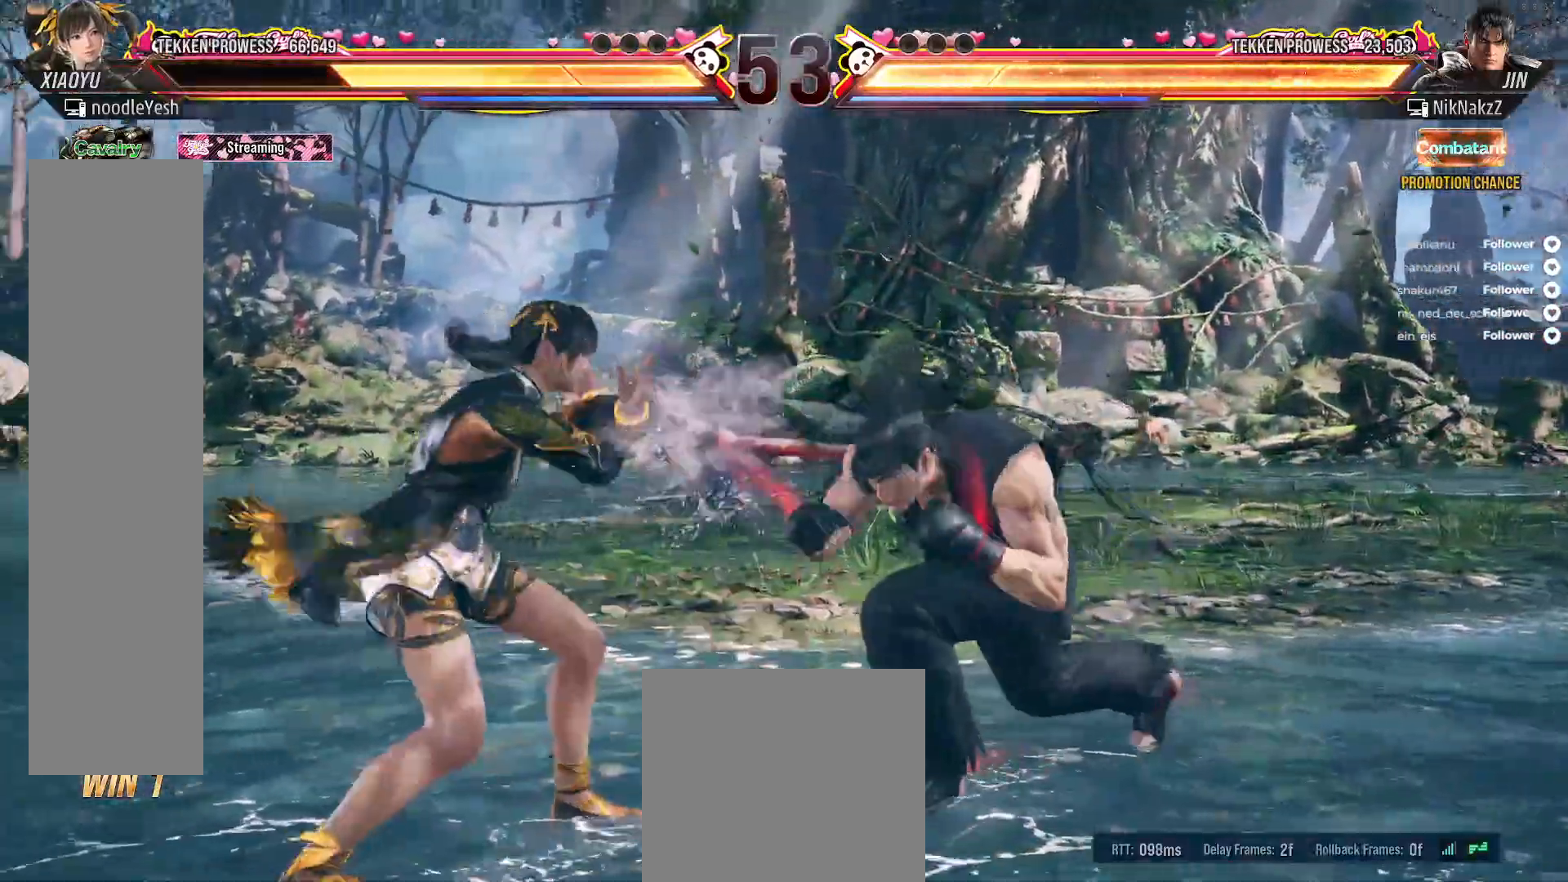
{"buttons": ["DPAD_LEFT"], "right_stick": "center", "events": [[217, "L2", "down"], [333, "L2", "up"]]}
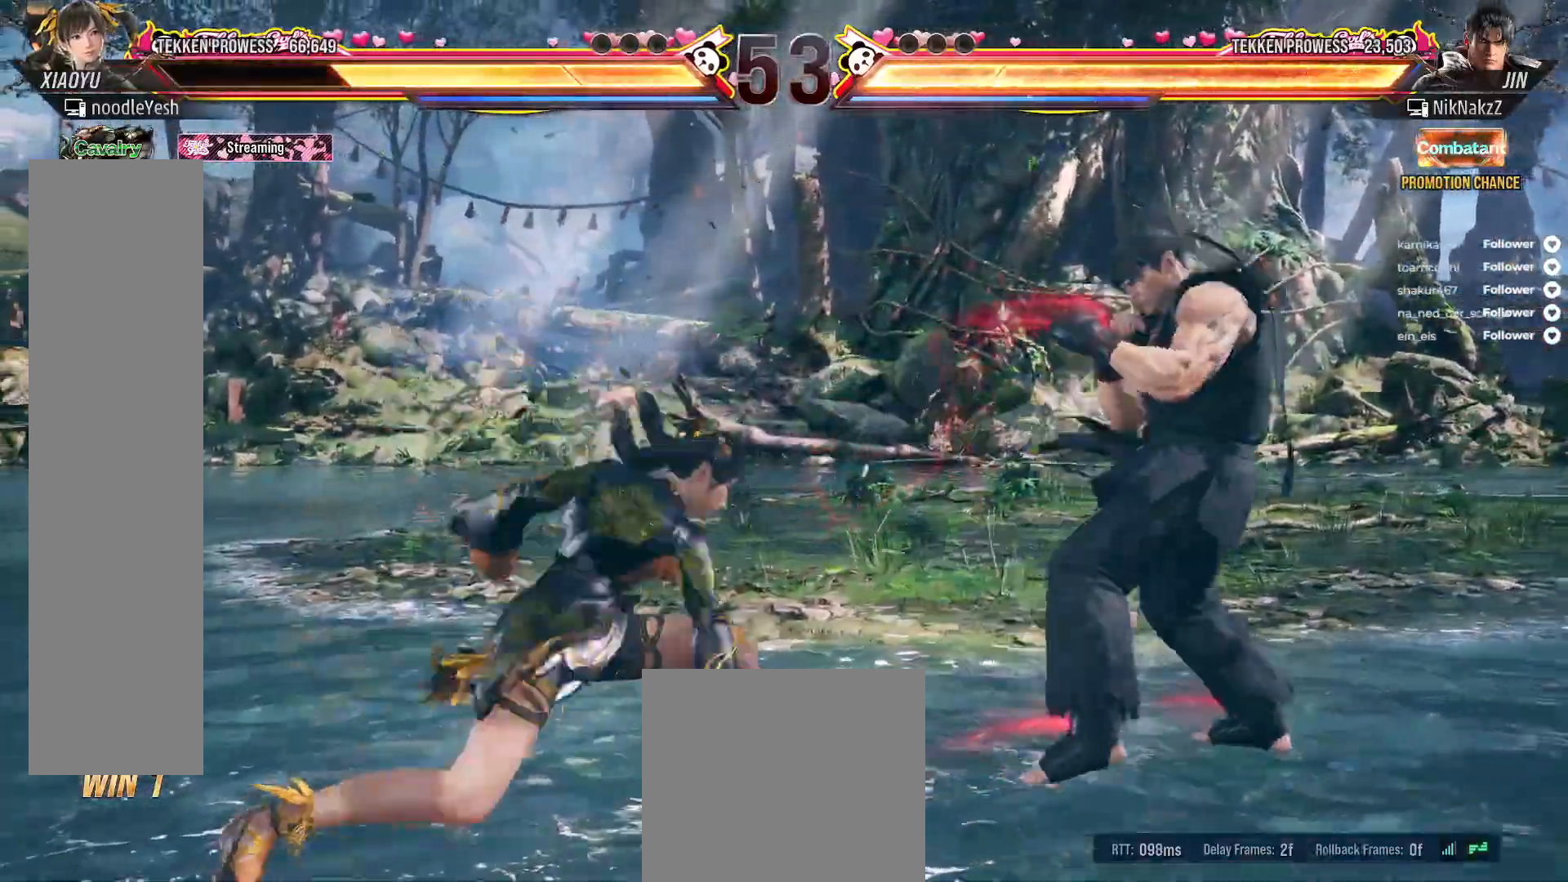
{"buttons": ["A", "DPAD_RIGHT"], "right_stick": "center", "events": [[50, "DPAD_LEFT", "up"], [450, "DPAD_RIGHT", "down"], [500, "A", "down"]]}
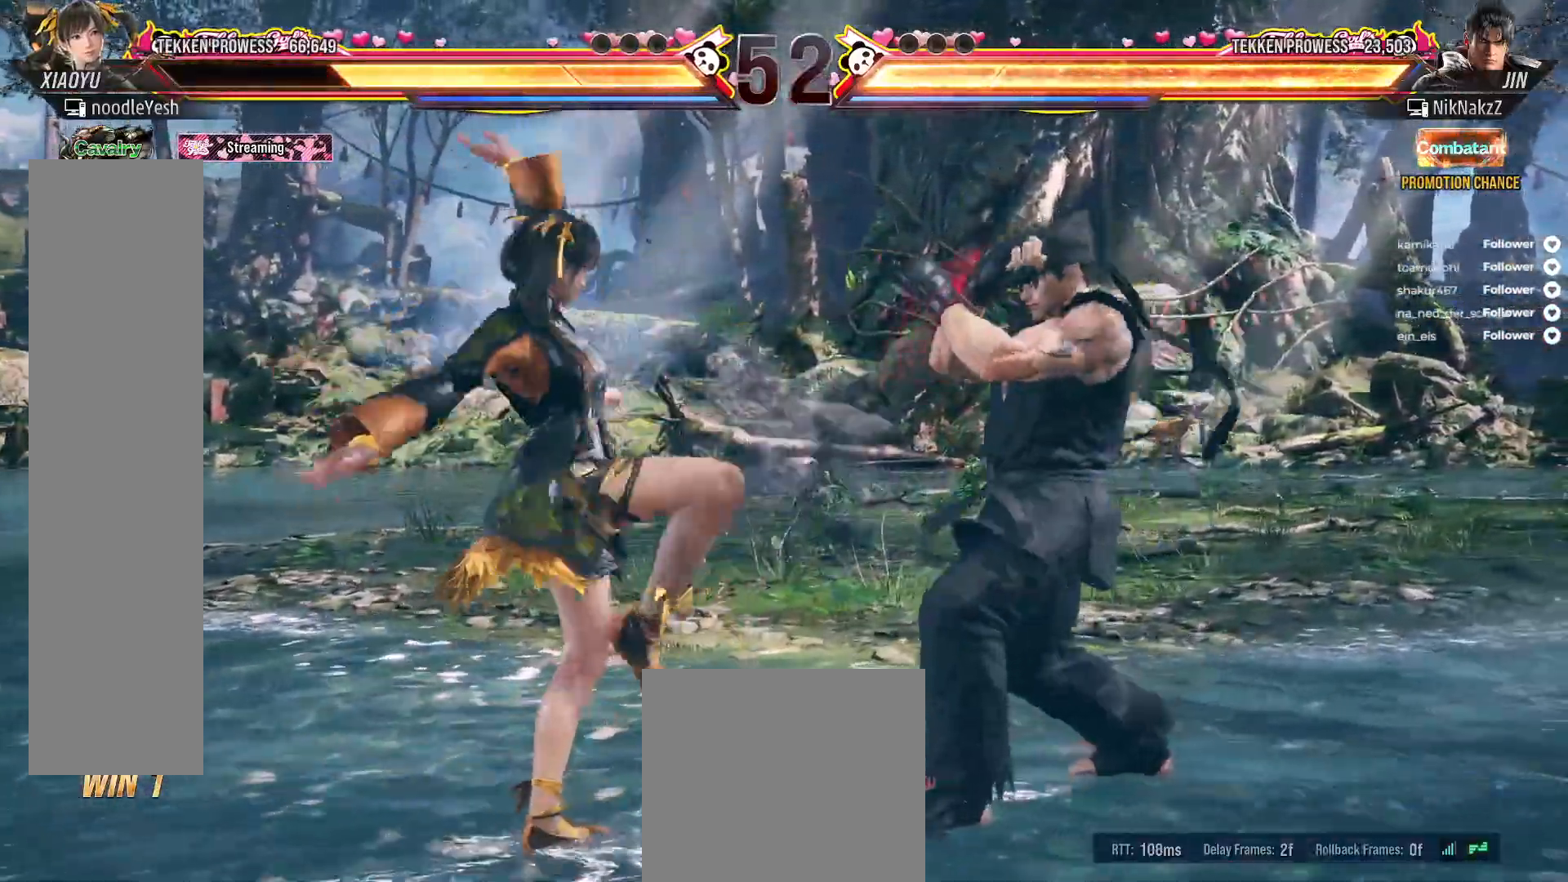
{"buttons": ["DPAD_LEFT"], "right_stick": "center", "events": [[83, "A", "up"], [117, "DPAD_RIGHT", "up"], [183, "DPAD_LEFT", "down"]]}
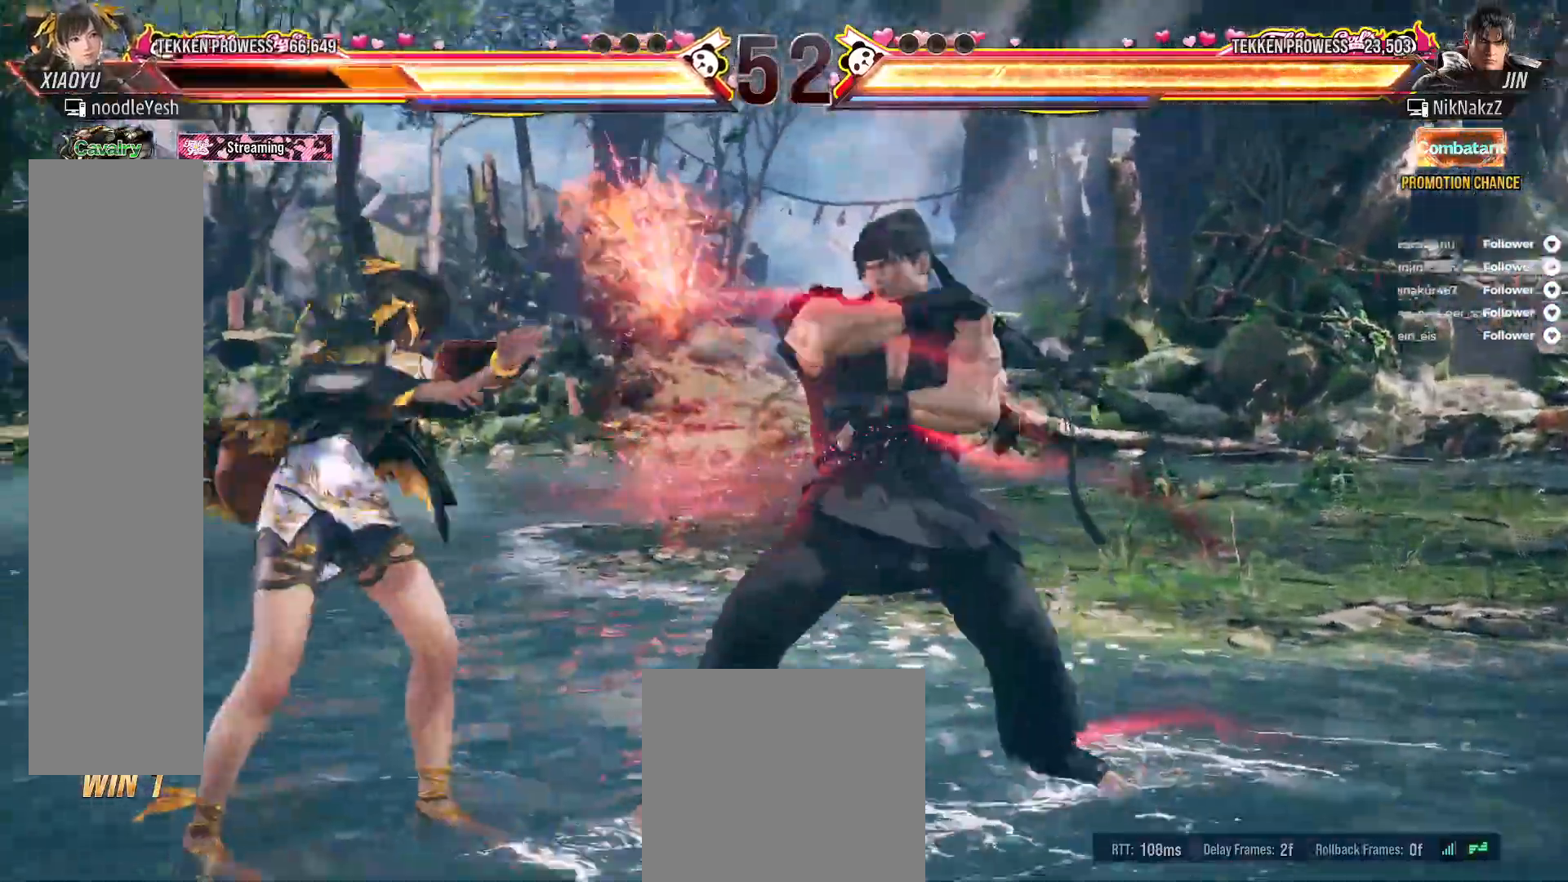
{"buttons": ["X"], "right_stick": "center", "events": [[83, "DPAD_LEFT", "up"], [200, "X", "down"], [283, "X", "up"], [367, "X", "down"]]}
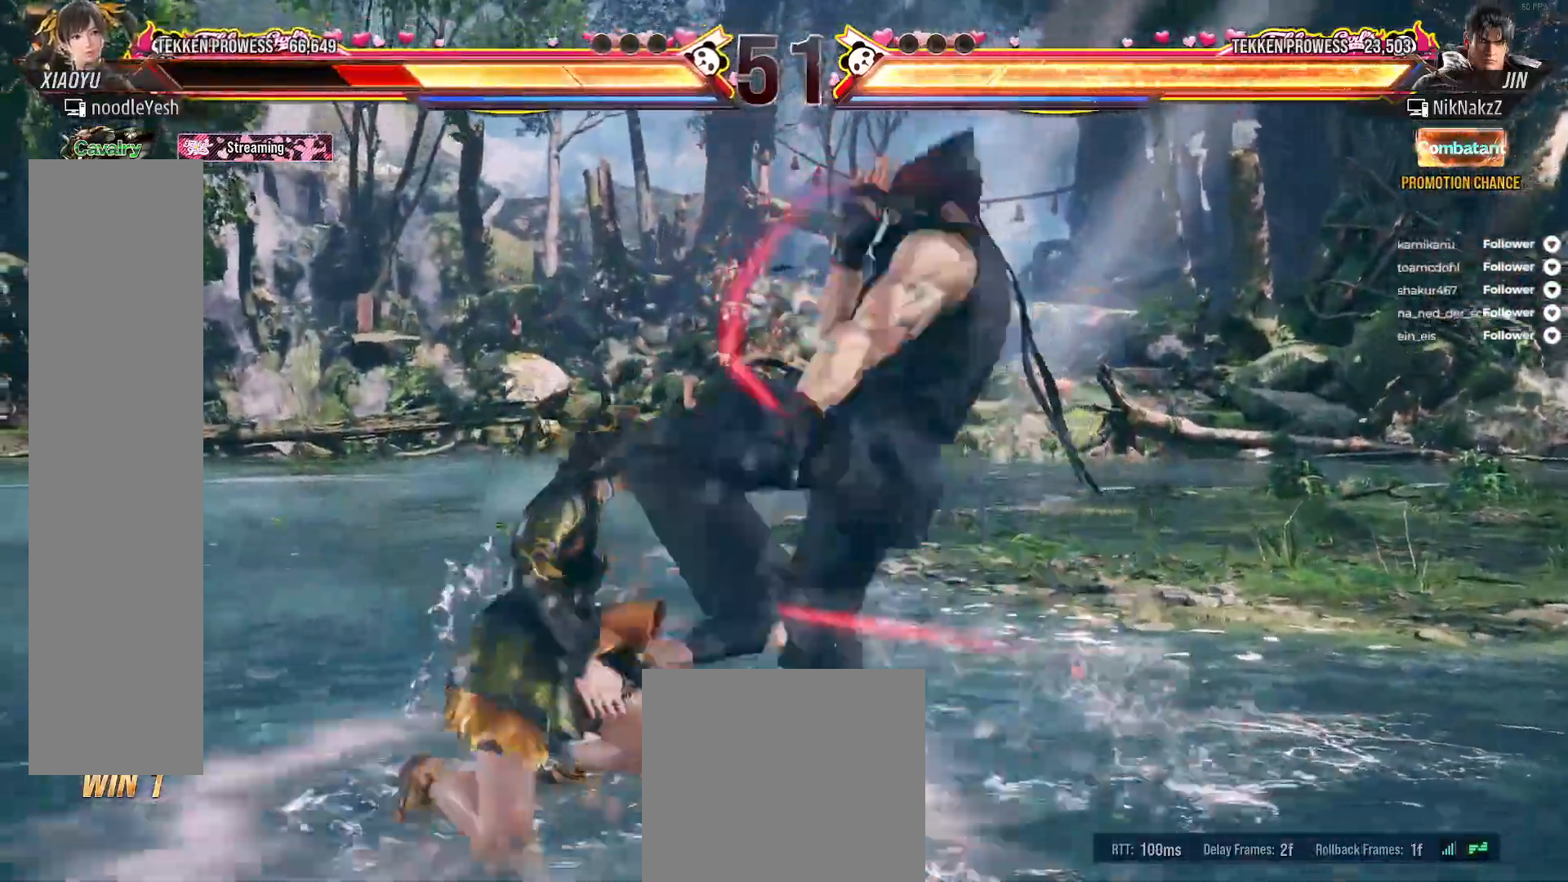
{"buttons": ["X"], "right_stick": "center", "events": []}
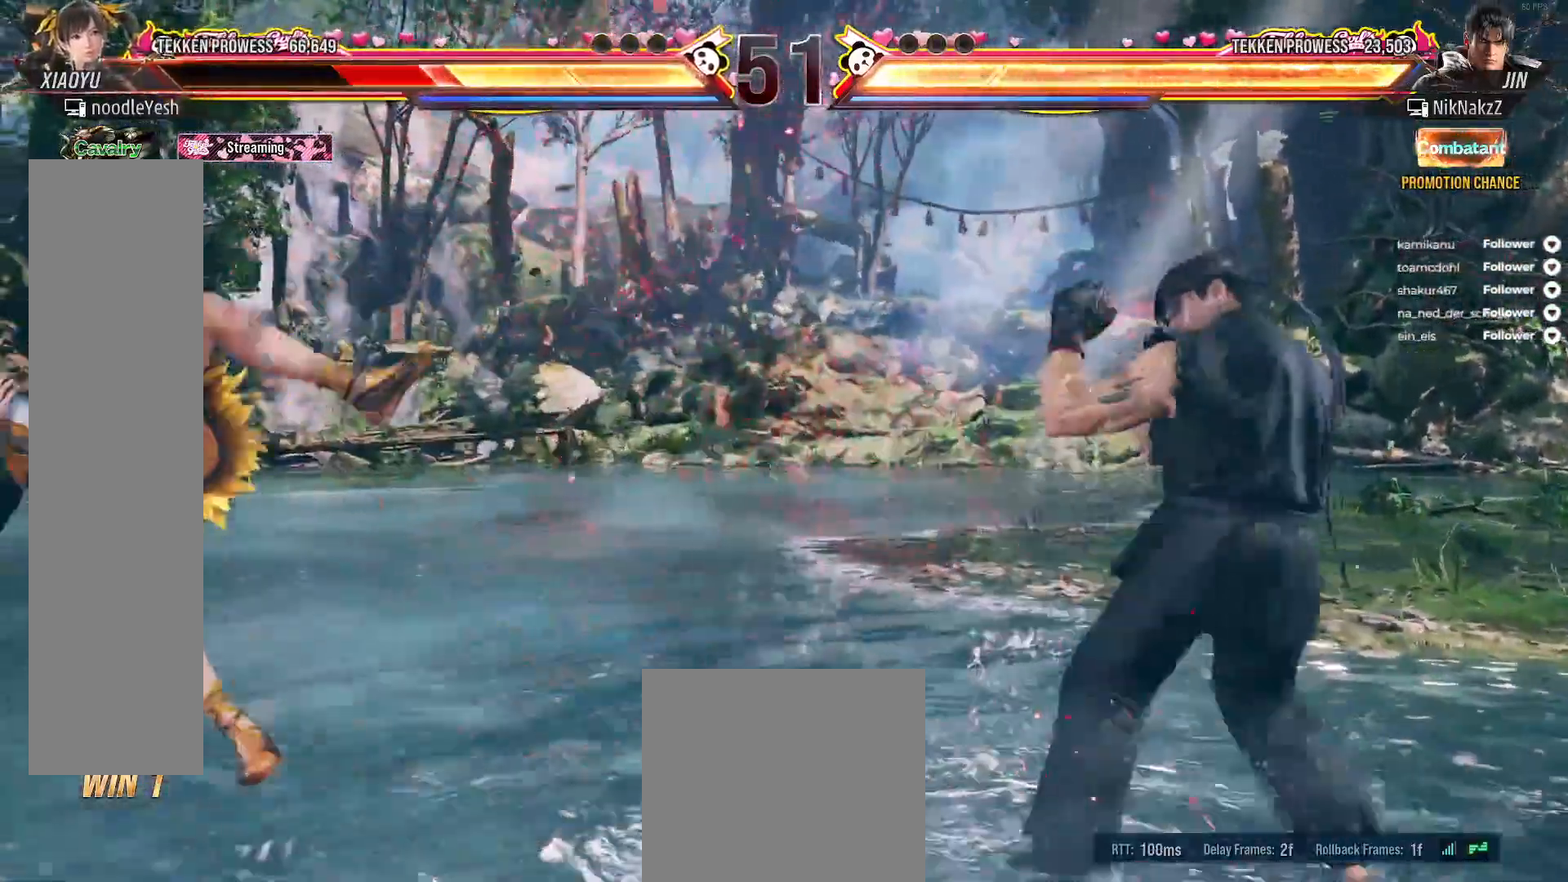
{"buttons": ["X", "DPAD_LEFT"], "right_stick": "center", "events": [[83, "DPAD_LEFT", "down"], [150, "DPAD_LEFT", "up"], [233, "DPAD_LEFT", "down"], [300, "DPAD_LEFT", "up"], [367, "DPAD_LEFT", "down"], [450, "DPAD_LEFT", "up"], [483, "DPAD_LEFT", "down"]]}
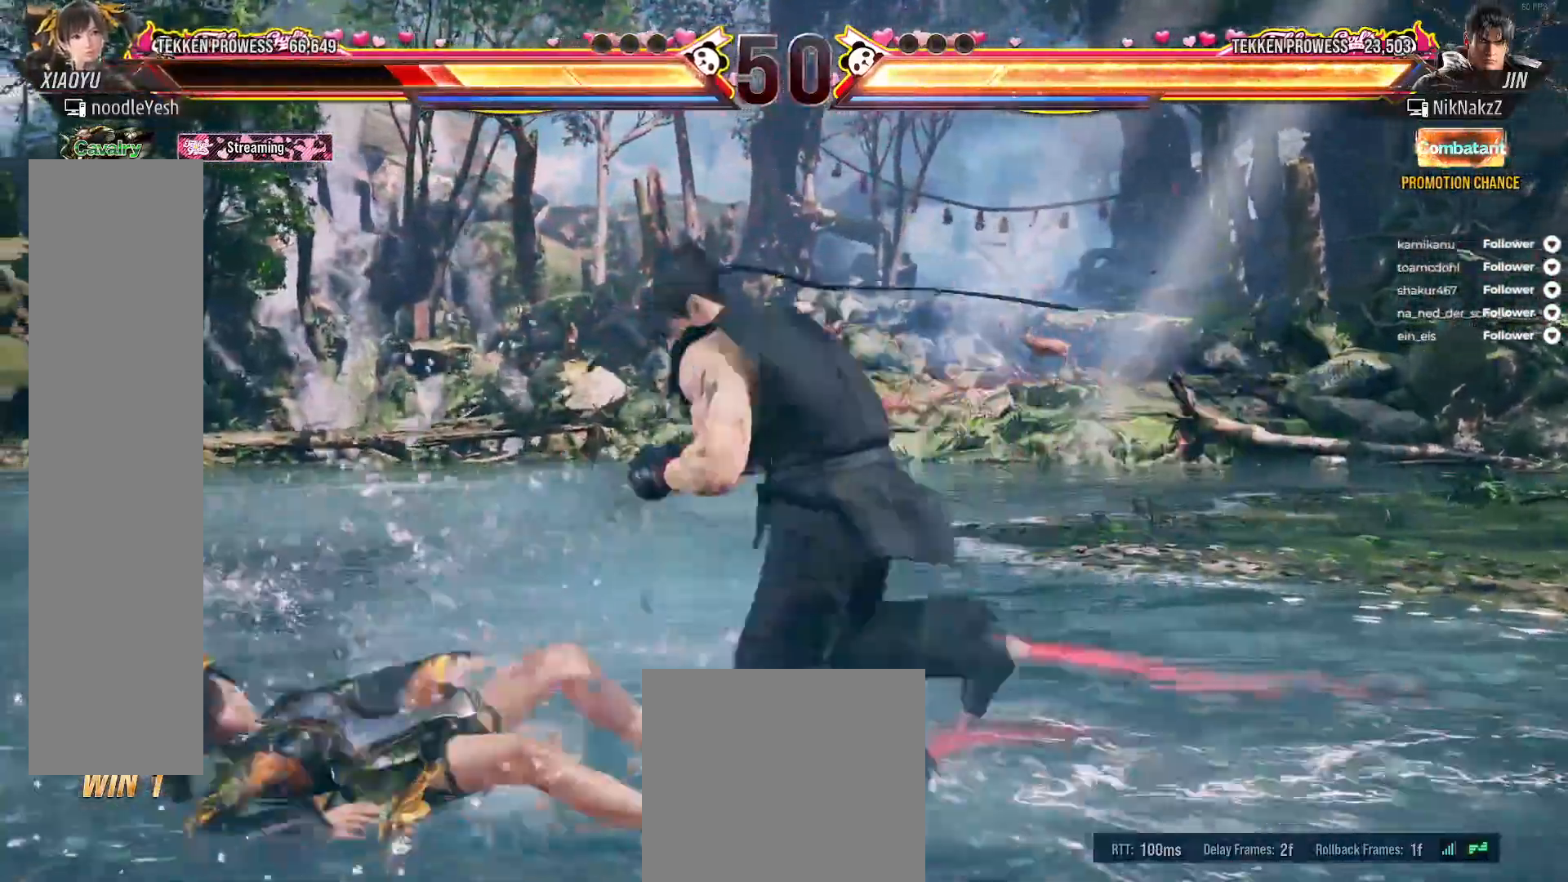
{"buttons": ["DPAD_LEFT"], "right_stick": "center", "events": [[500, "X", "up"]]}
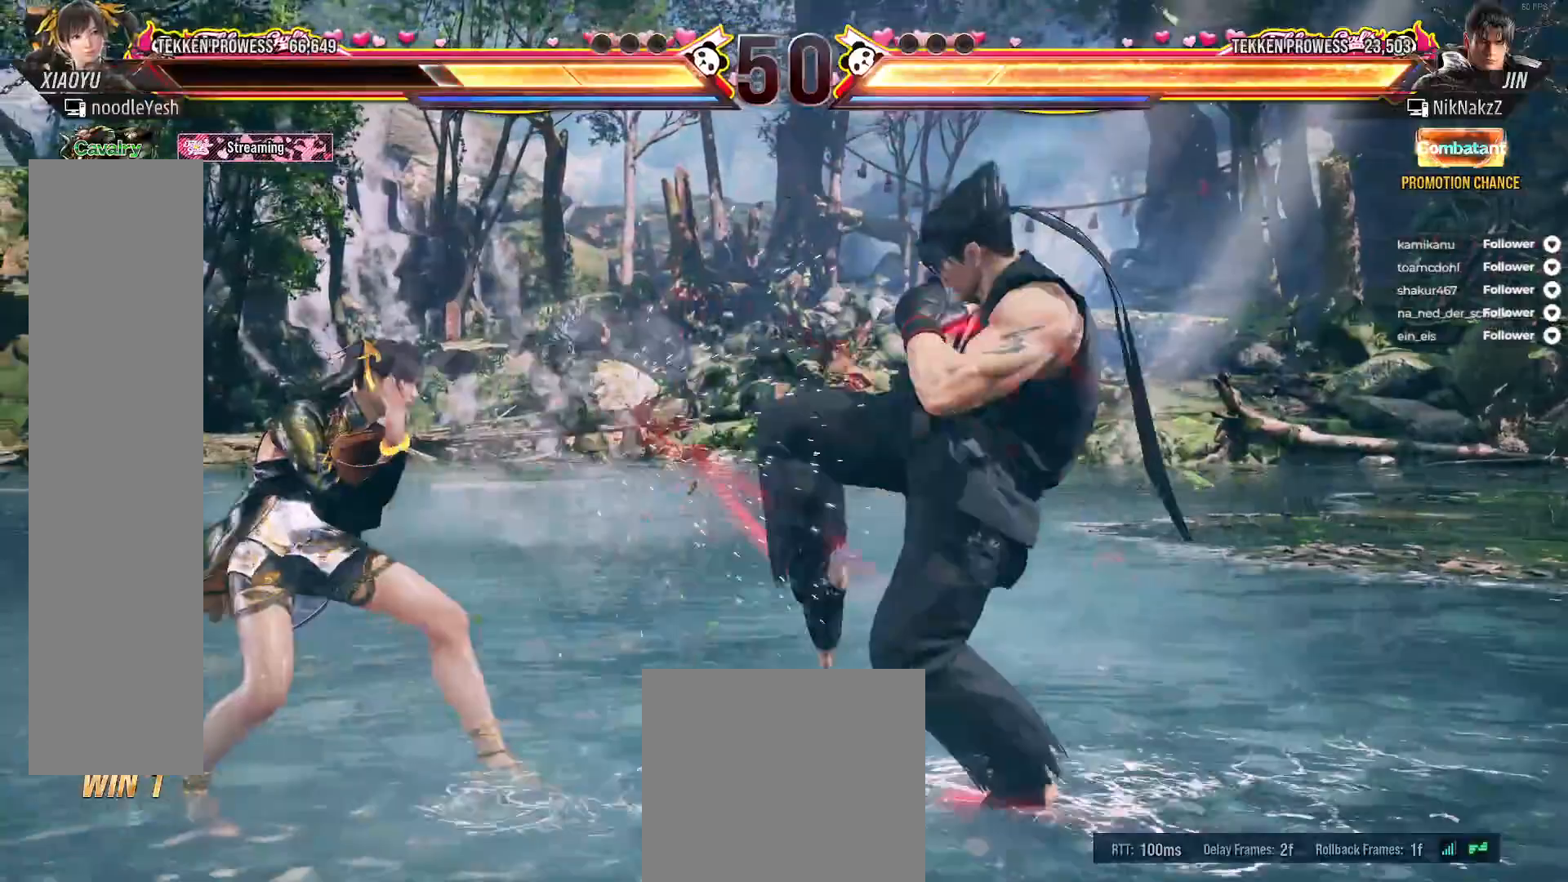
{"buttons": ["DPAD_DOWN", "DPAD_LEFT"], "right_stick": "center", "events": [[217, "DPAD_DOWN", "down"]]}
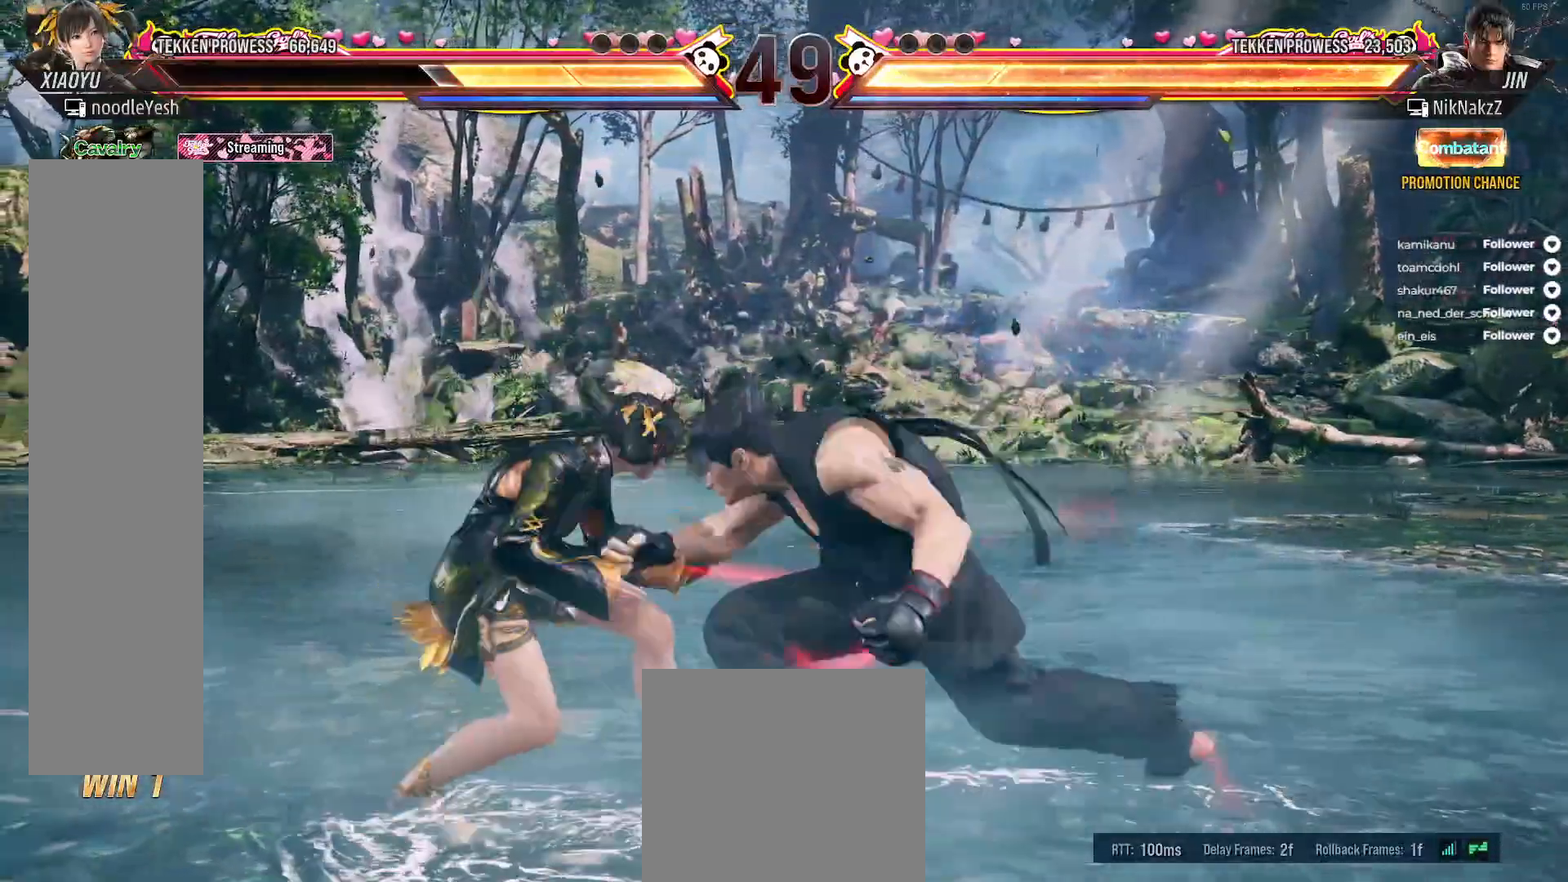
{"buttons": ["DPAD_LEFT"], "right_stick": "center", "events": [[100, "DPAD_DOWN", "up"], [150, "A", "down"], [150, "DPAD_LEFT", "up"], [167, "DPAD_LEFT", "down"], [217, "A", "up"], [317, "A", "down"], [400, "A", "up"], [400, "DPAD_LEFT", "up"], [450, "DPAD_LEFT", "down"]]}
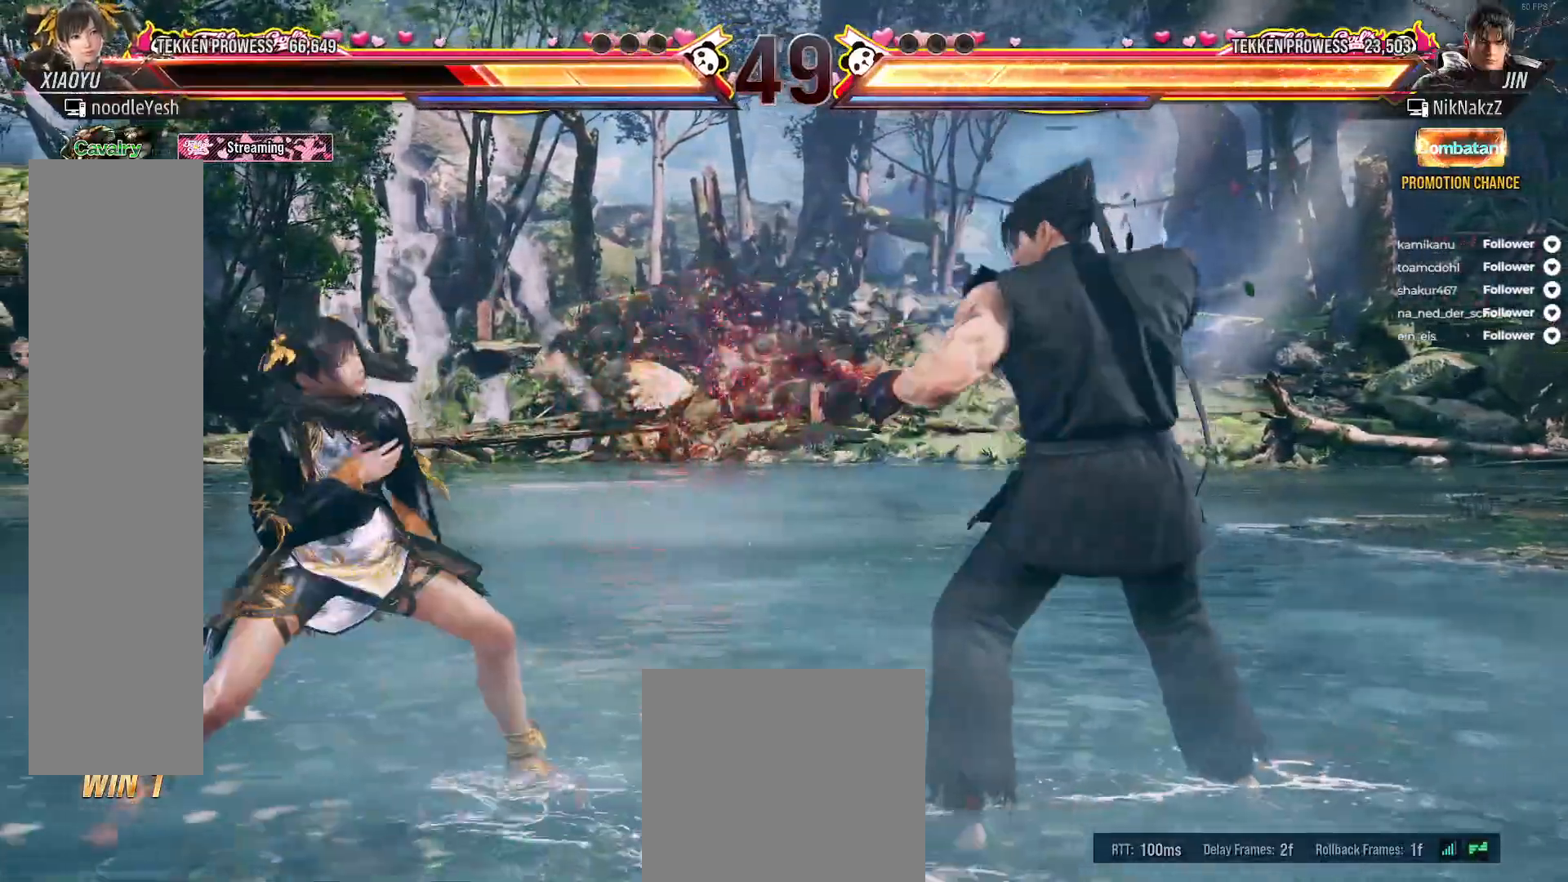
{"buttons": ["DPAD_LEFT"], "right_stick": "center", "events": [[50, "DPAD_LEFT", "up"], [117, "DPAD_LEFT", "down"], [217, "DPAD_LEFT", "up"], [250, "DPAD_LEFT", "down"]]}
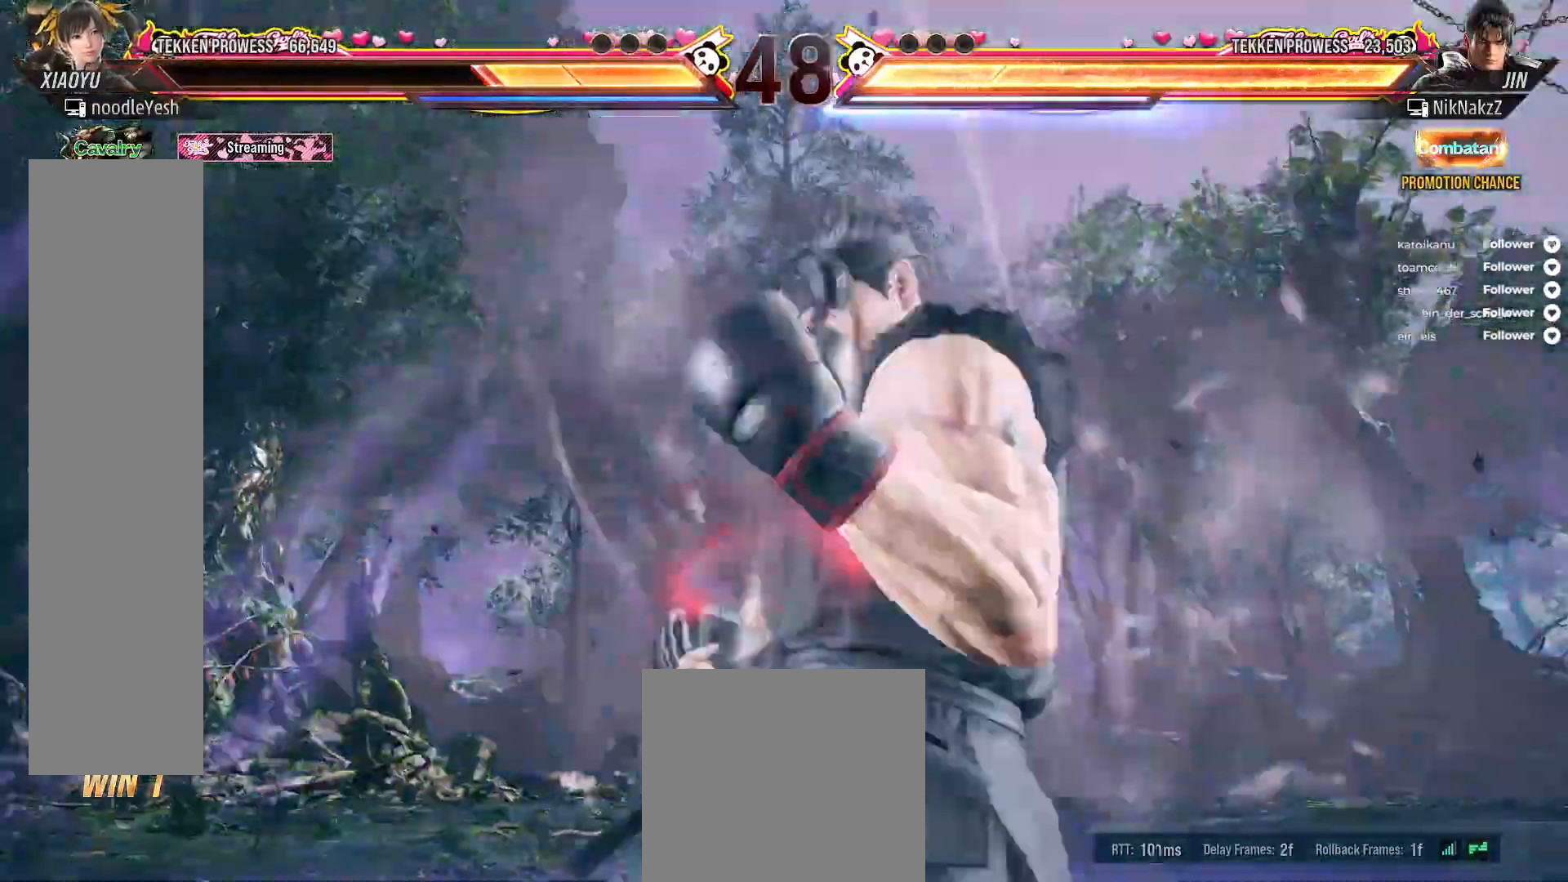
{"buttons": ["DPAD_LEFT"], "right_stick": "center", "events": [[33, "DPAD_DOWN", "down"], [133, "DPAD_DOWN", "up"]]}
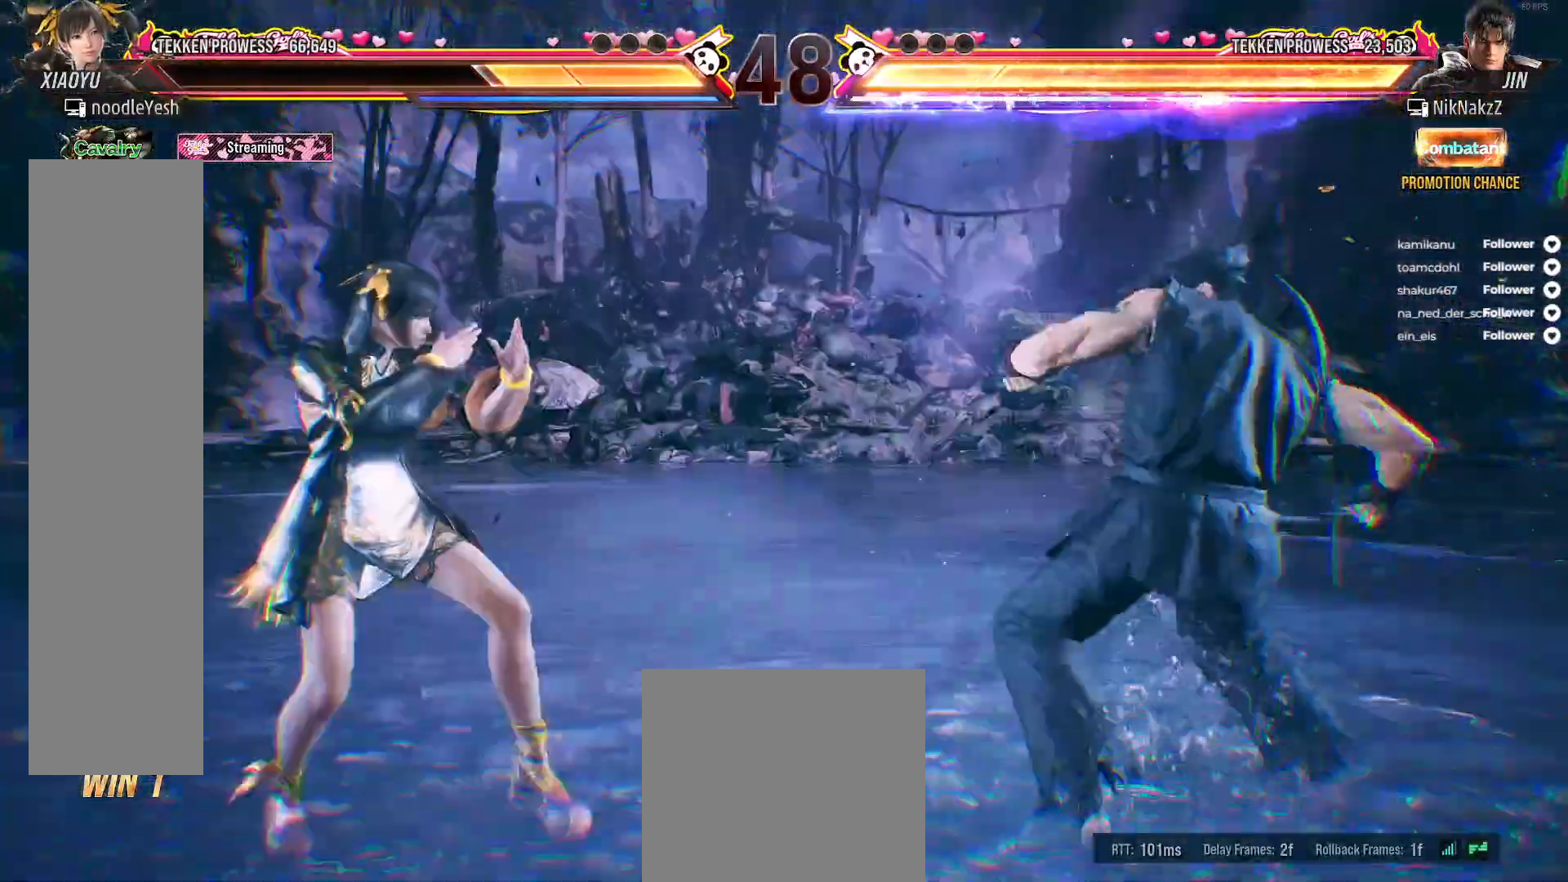
{"buttons": ["DPAD_LEFT"], "right_stick": "center", "events": []}
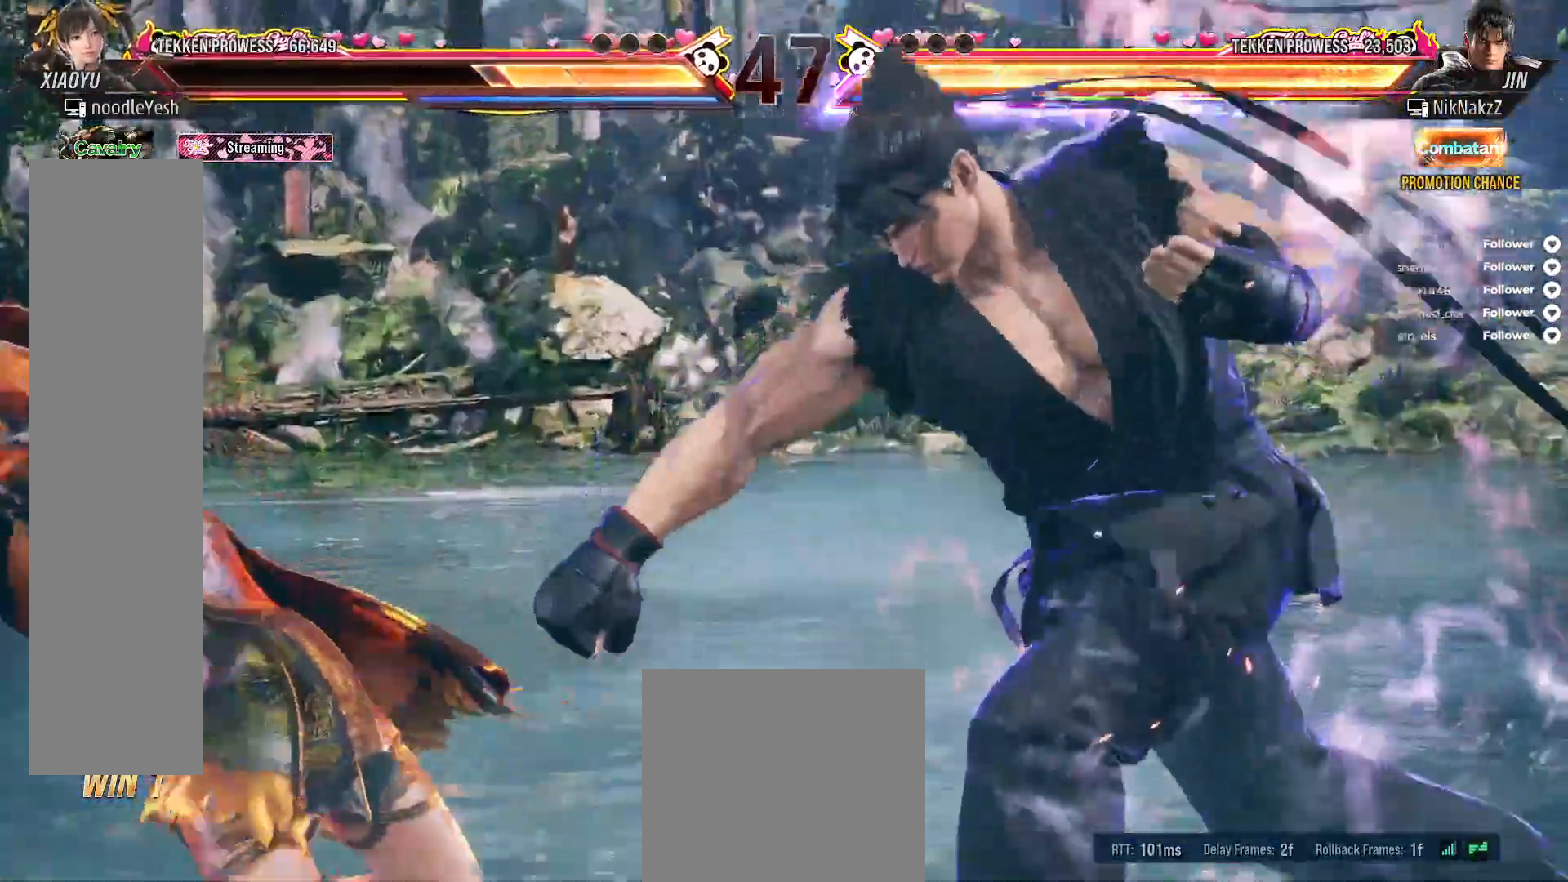
{"buttons": ["DPAD_LEFT"], "right_stick": "center", "events": [[200, "DPAD_LEFT", "up"], [317, "DPAD_LEFT", "down"], [417, "DPAD_LEFT", "up"], [467, "DPAD_LEFT", "down"]]}
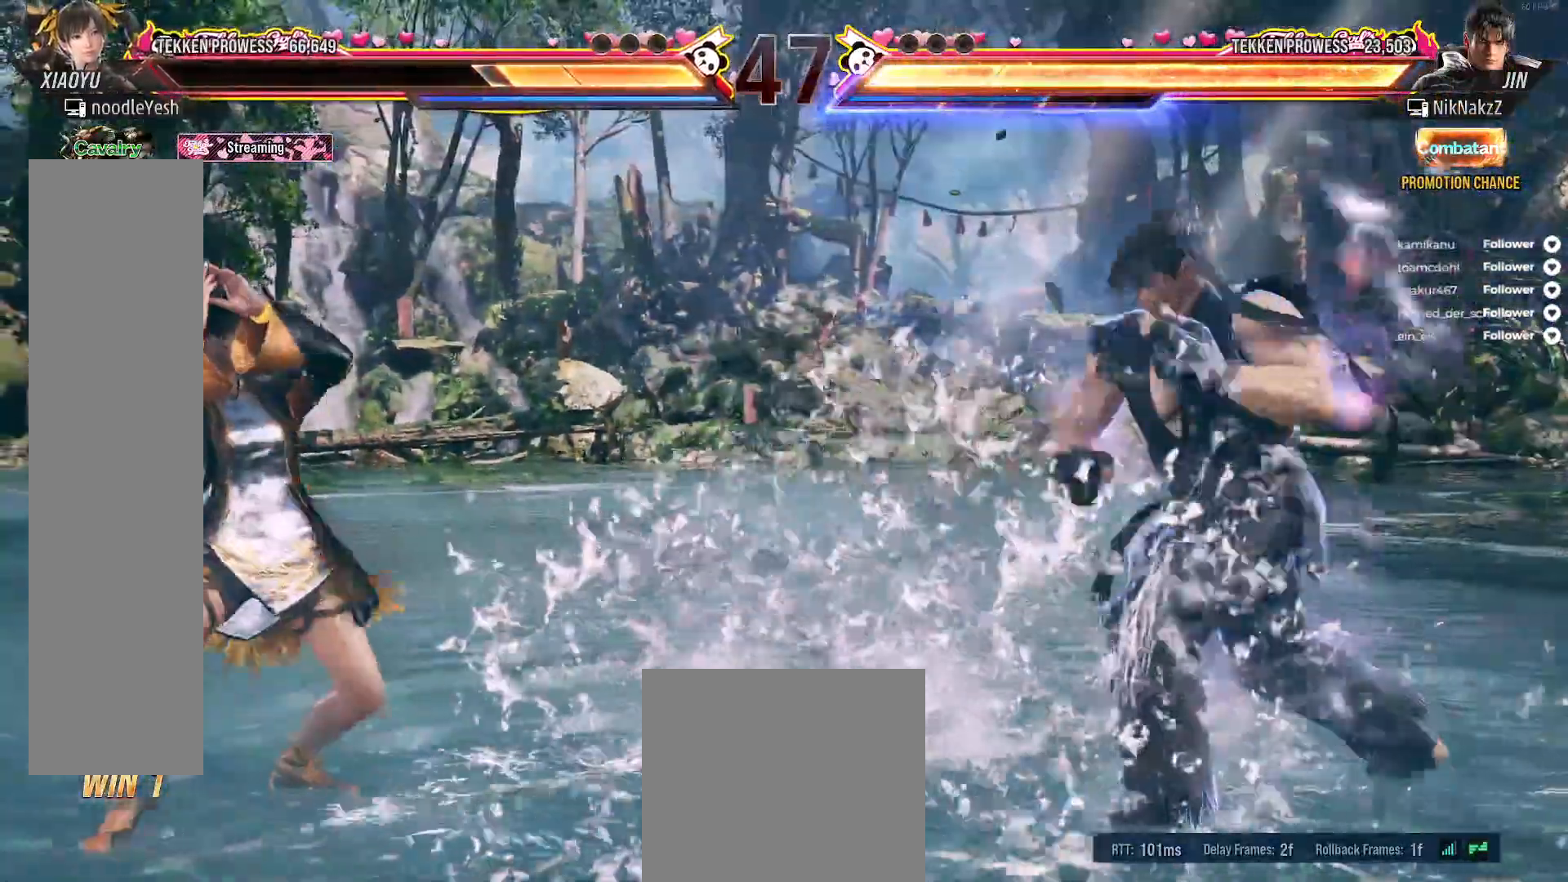
{"buttons": ["A", "DPAD_DOWN", "DPAD_LEFT"], "right_stick": "center", "events": [[33, "DPAD_LEFT", "up"], [83, "DPAD_LEFT", "down"], [233, "DPAD_DOWN", "down"], [317, "DPAD_DOWN", "up"], [333, "DPAD_LEFT", "up"], [367, "DPAD_LEFT", "down"], [433, "A", "down"], [433, "DPAD_DOWN", "down"]]}
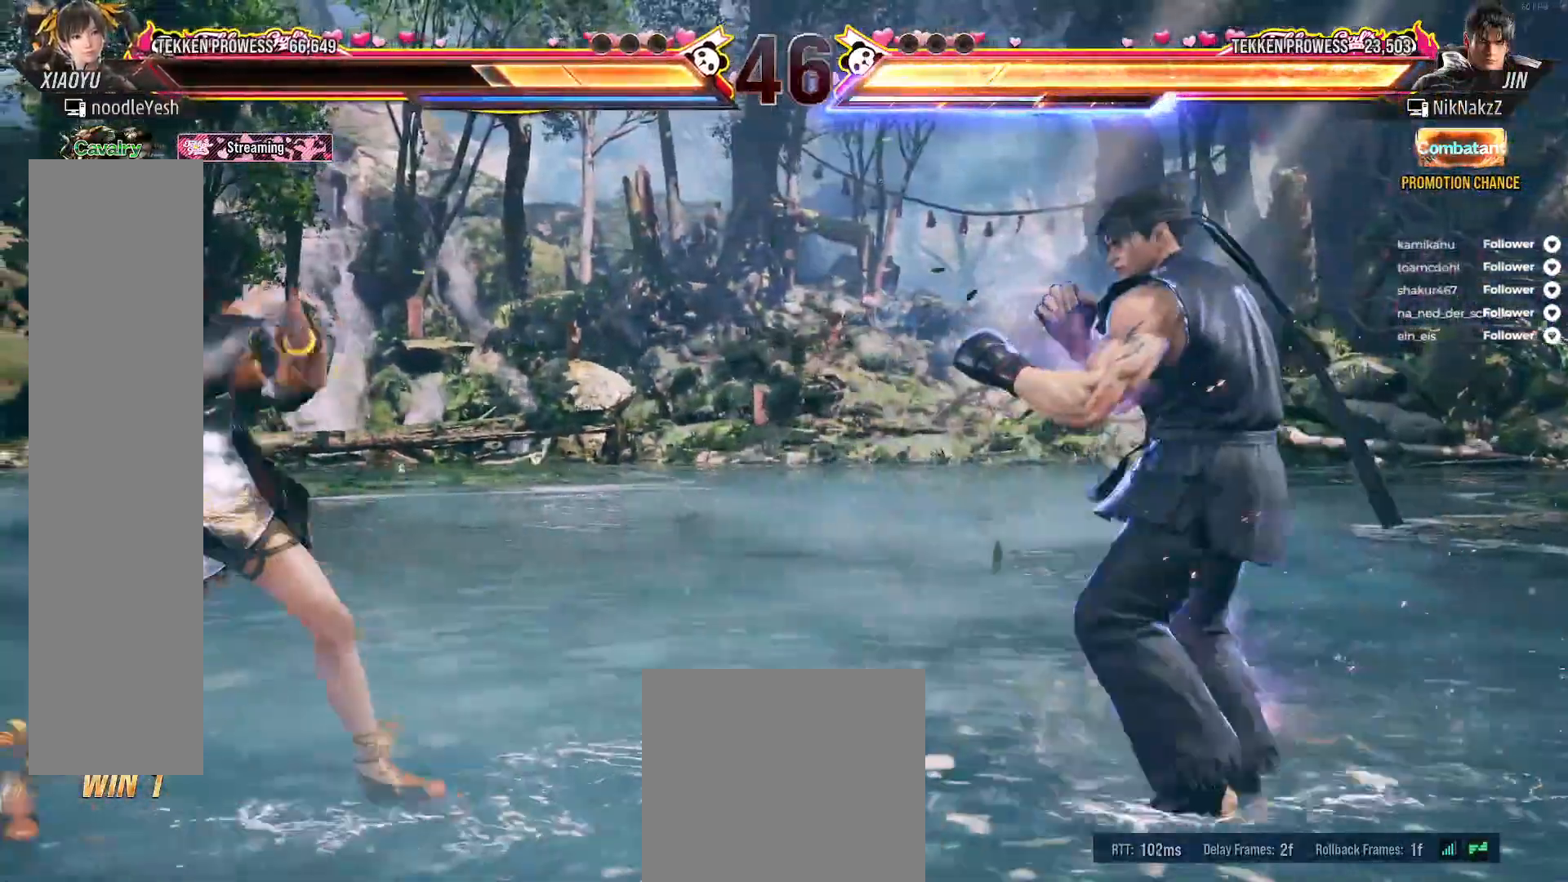
{"buttons": ["DPAD_RIGHT"], "right_stick": "center", "events": [[33, "A", "up"], [100, "DPAD_DOWN", "up"], [117, "DPAD_LEFT", "up"], [267, "DPAD_RIGHT", "down"], [367, "DPAD_RIGHT", "up"], [483, "DPAD_RIGHT", "down"]]}
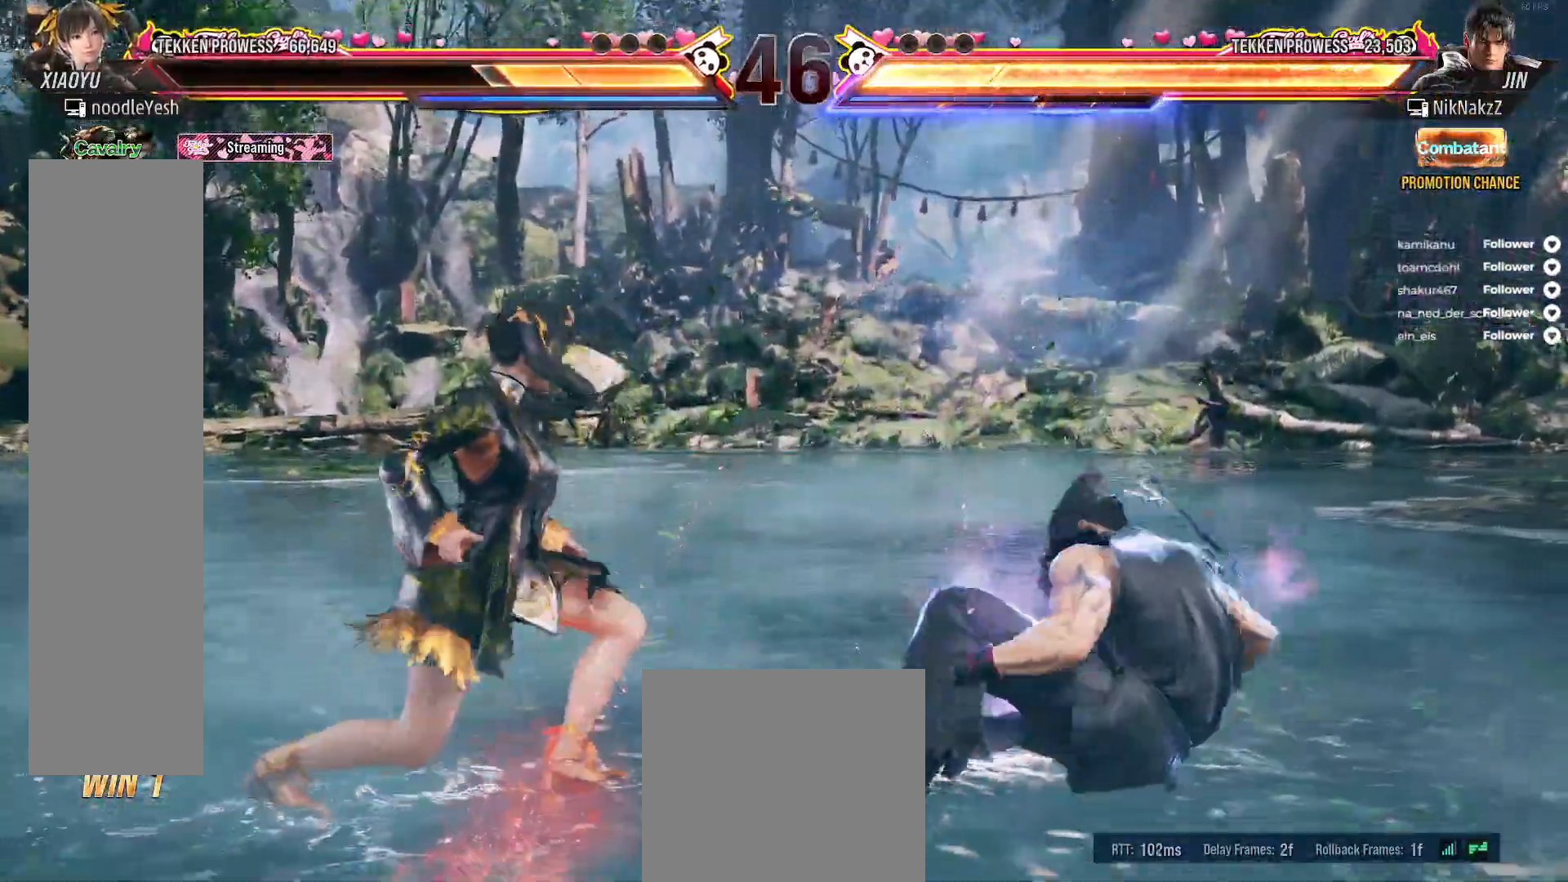
{"buttons": [], "right_stick": "center", "events": [[50, "DPAD_RIGHT", "up"], [117, "DPAD_RIGHT", "down"], [183, "A", "down"], [267, "DPAD_DOWN", "down"], [300, "A", "up"], [400, "DPAD_RIGHT", "up"], [417, "DPAD_DOWN", "up"]]}
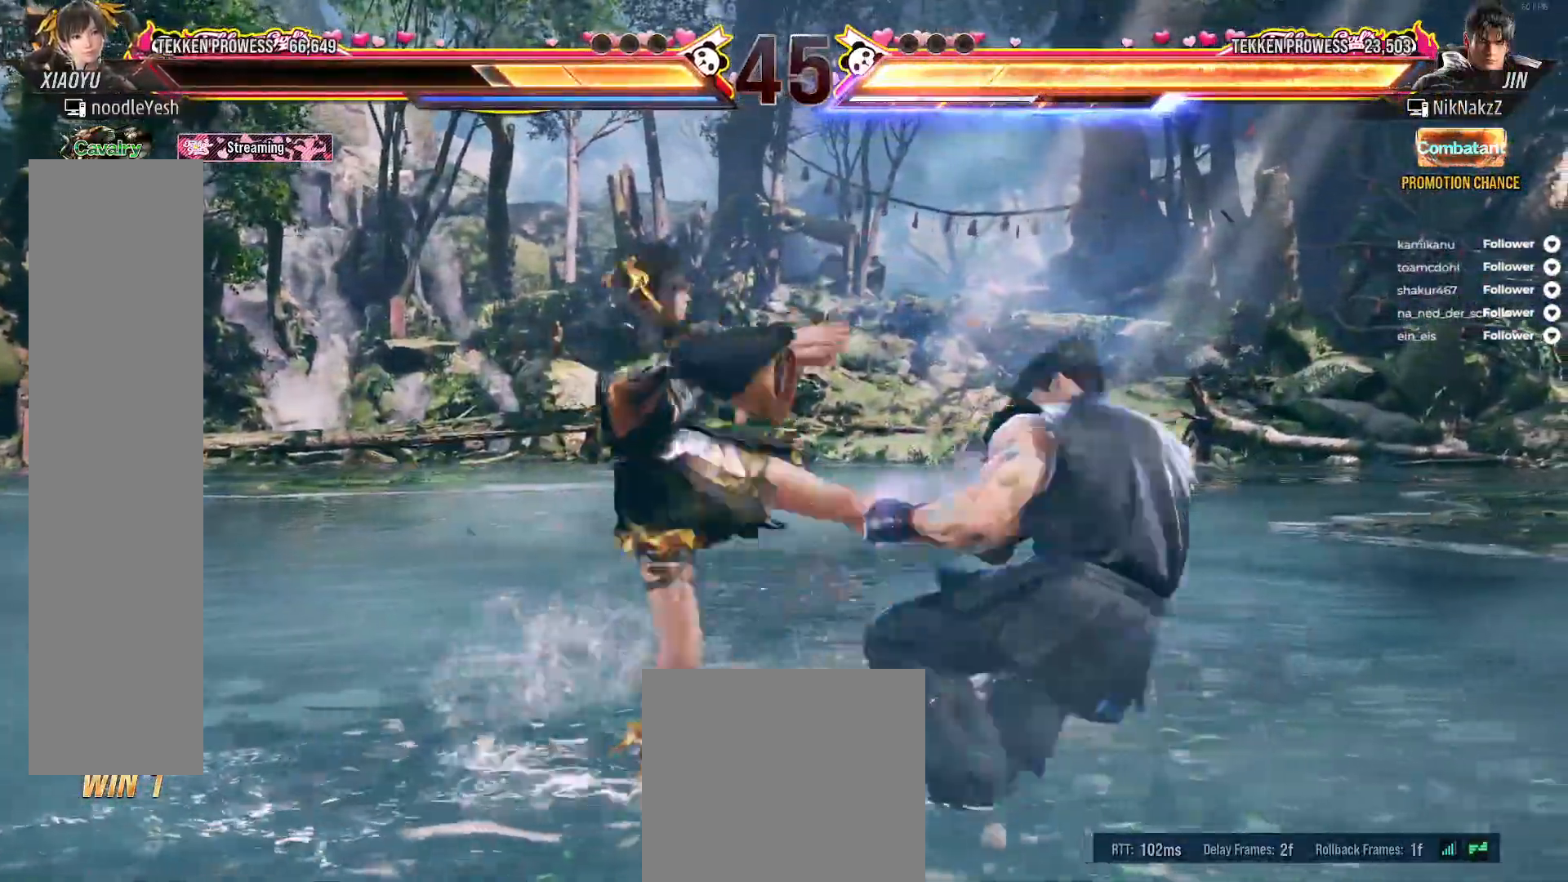
{"buttons": [], "right_stick": "center", "events": [[217, "DPAD_RIGHT", "down"], [267, "DPAD_RIGHT", "up"], [367, "DPAD_LEFT", "down"], [467, "DPAD_LEFT", "up"]]}
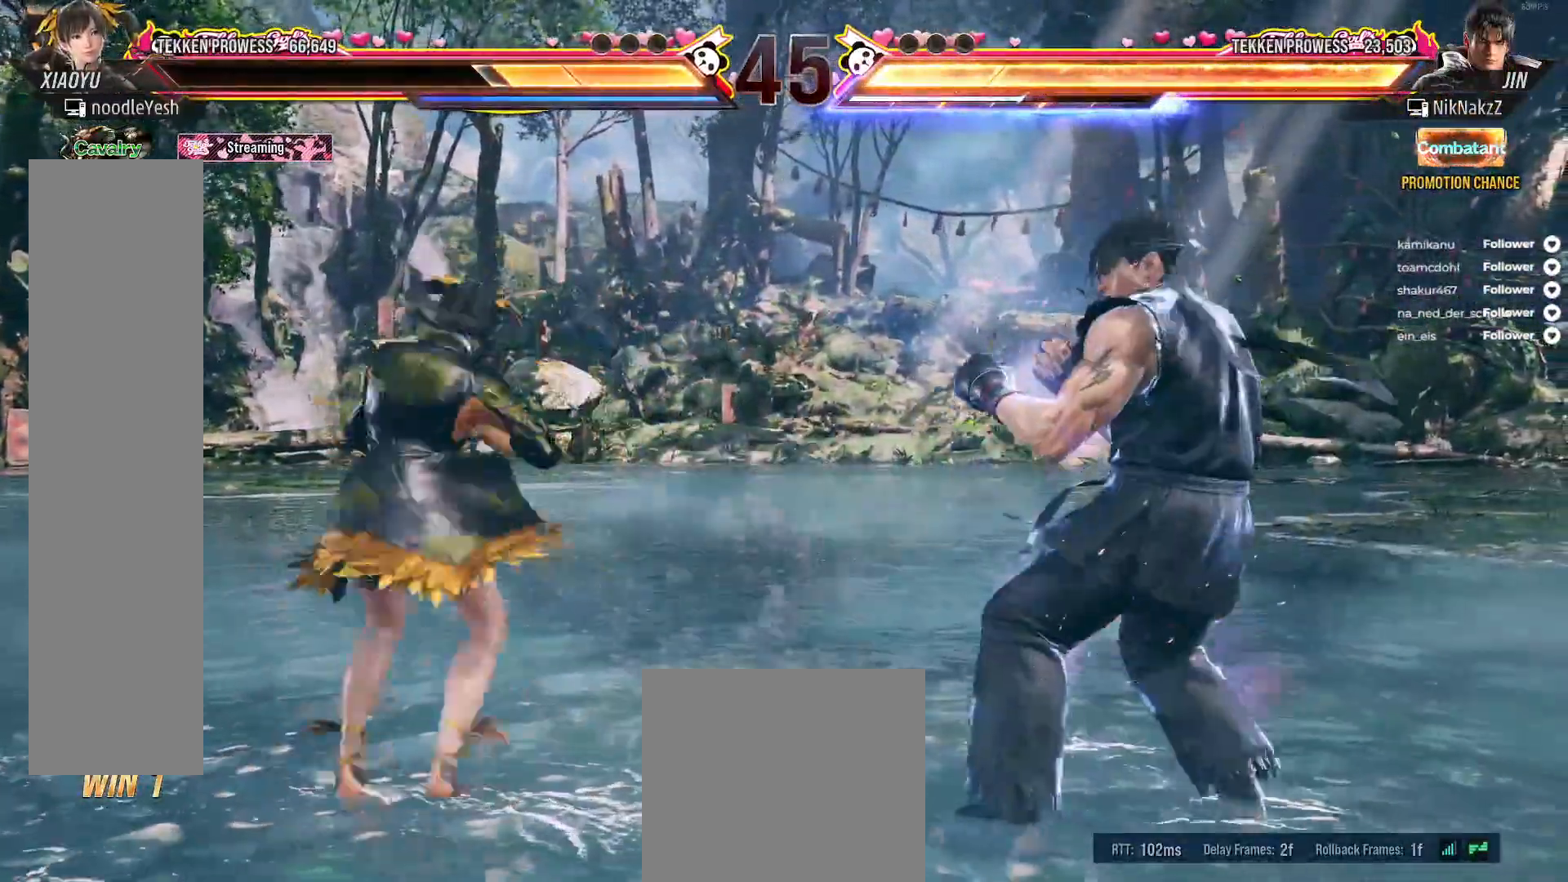
{"buttons": ["DPAD_LEFT"], "right_stick": "center", "events": [[33, "DPAD_LEFT", "down"]]}
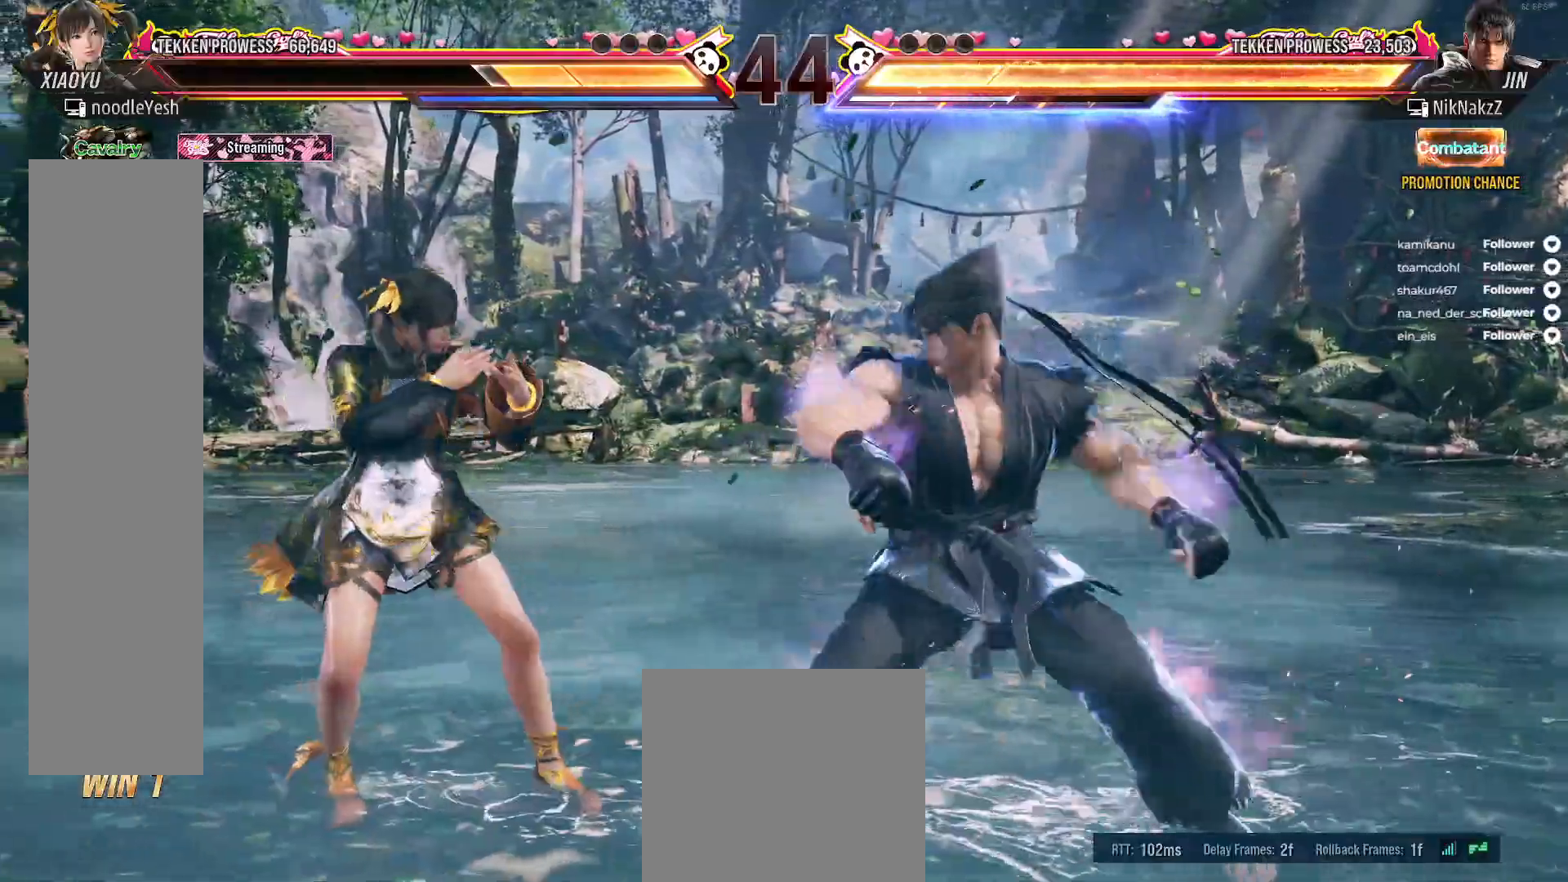
{"buttons": ["DPAD_LEFT"], "right_stick": "center", "events": [[117, "DPAD_LEFT", "up"], [150, "DPAD_DOWN", "down"], [300, "DPAD_LEFT", "down"], [333, "DPAD_DOWN", "up"]]}
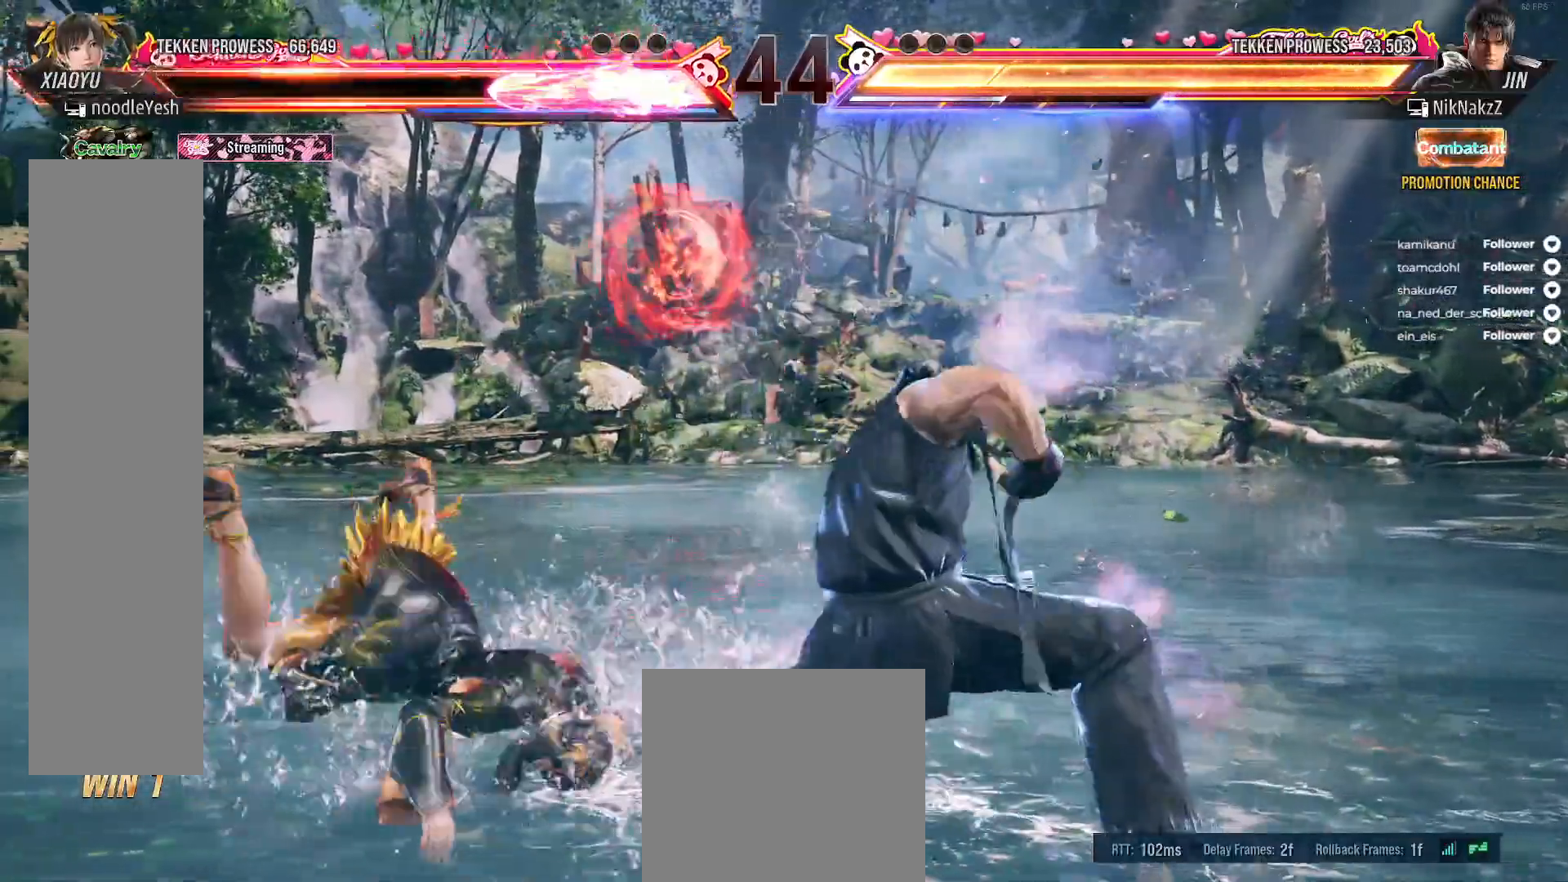
{"buttons": ["DPAD_LEFT"], "right_stick": "center", "events": [[233, "DPAD_LEFT", "up"], [300, "DPAD_LEFT", "down"], [400, "DPAD_LEFT", "up"], [450, "DPAD_LEFT", "down"]]}
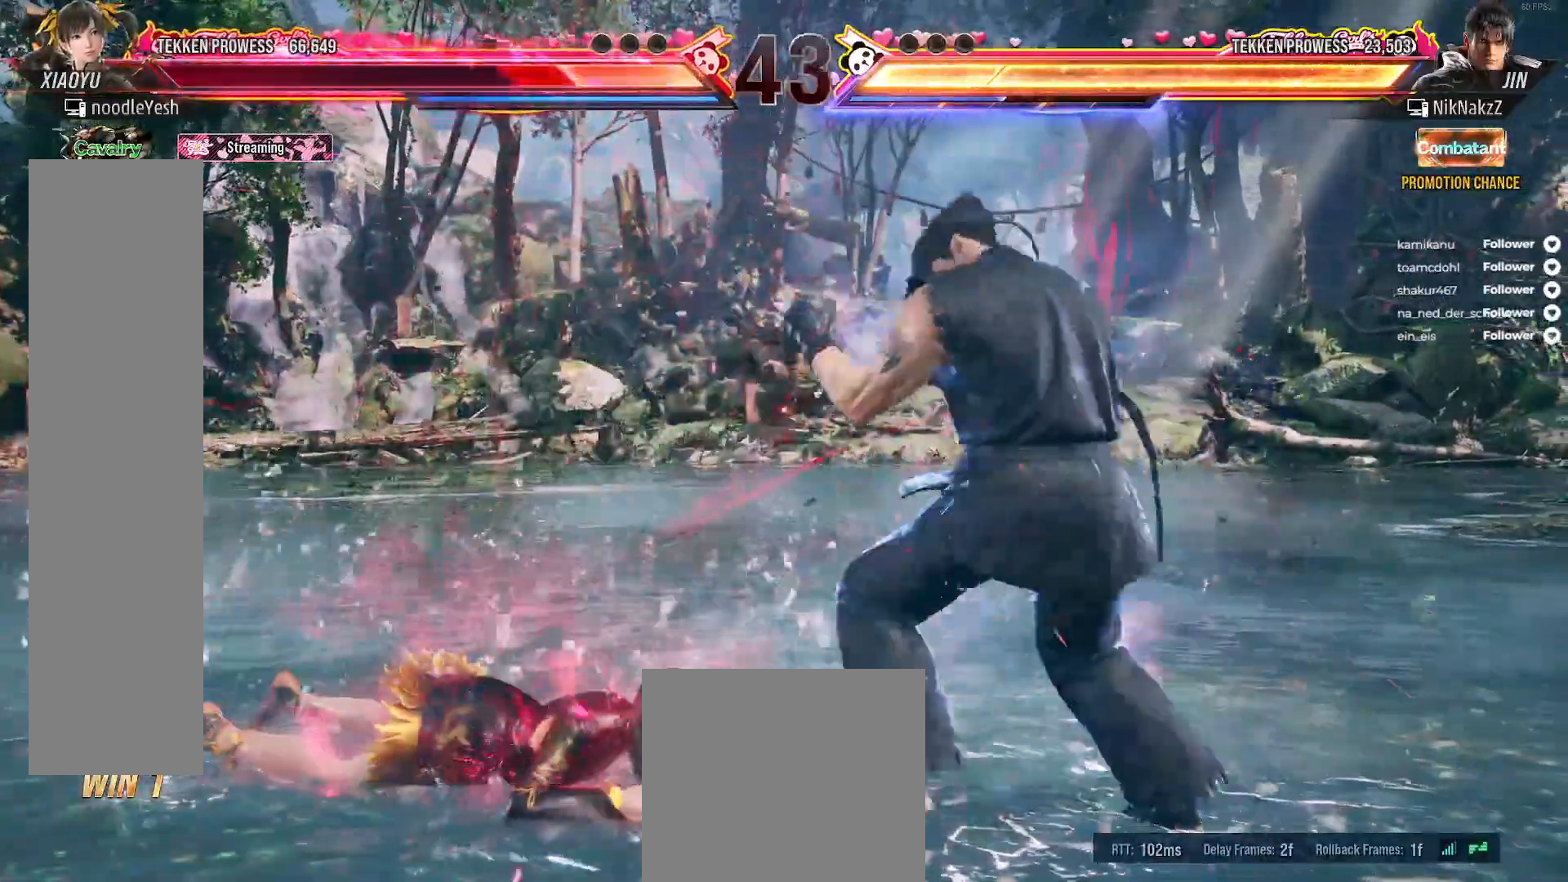
{"buttons": ["DPAD_LEFT"], "right_stick": "center", "events": [[50, "DPAD_LEFT", "up"], [100, "DPAD_LEFT", "down"], [217, "DPAD_LEFT", "up"], [250, "DPAD_LEFT", "down"]]}